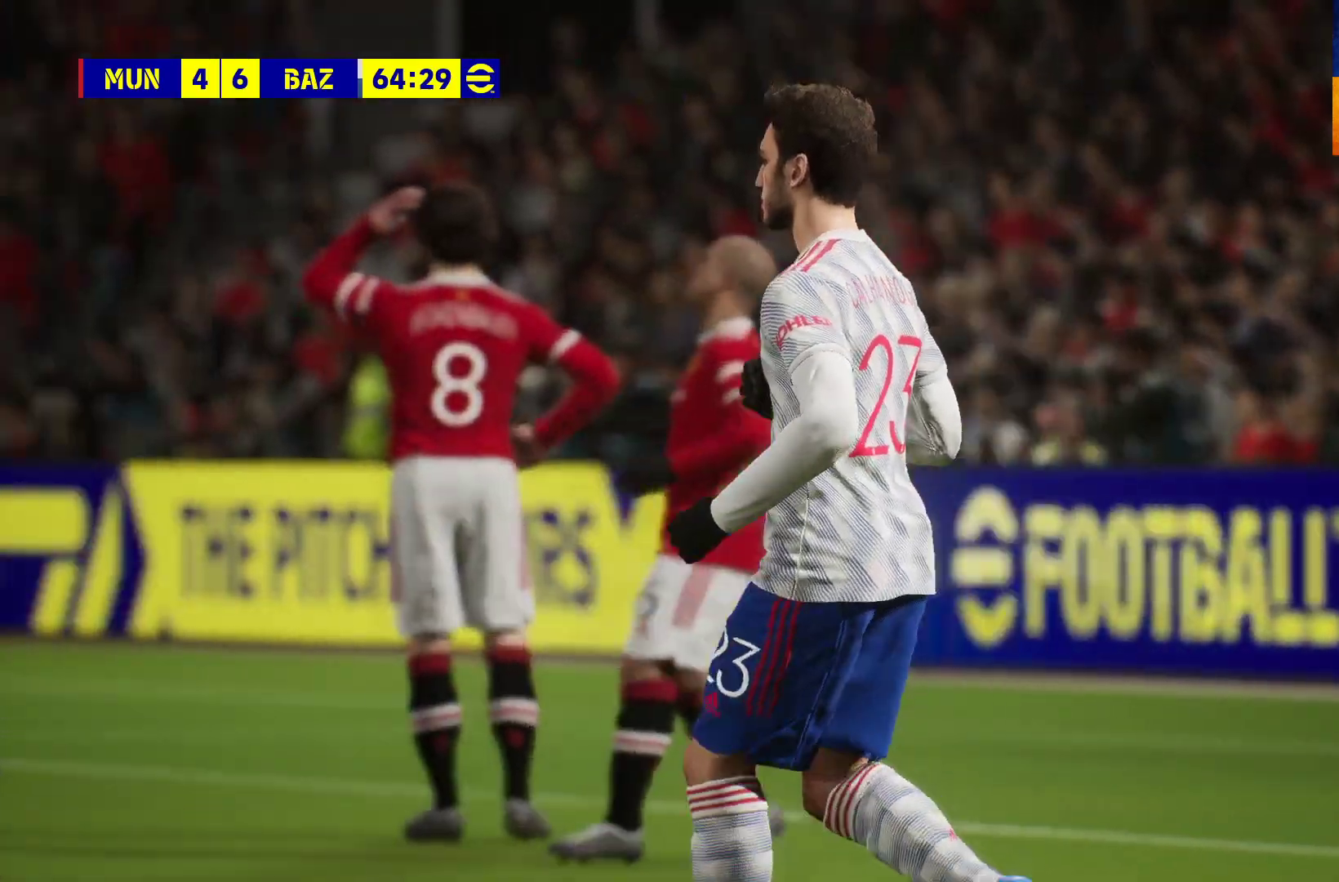
Gameplay with a controller (Xbox layout); each line is a JSON object with the inputs held at the frame after it. "events" lists button and stick changes between this image and that frame as [ms after this image, input, new state], when the widget could be followed in between.
{"buttons": [], "left_stick": "center", "right_stick": "center", "events": [[100, "A", "down"], [150, "A", "up"], [350, "A", "down"], [433, "A", "up"]]}
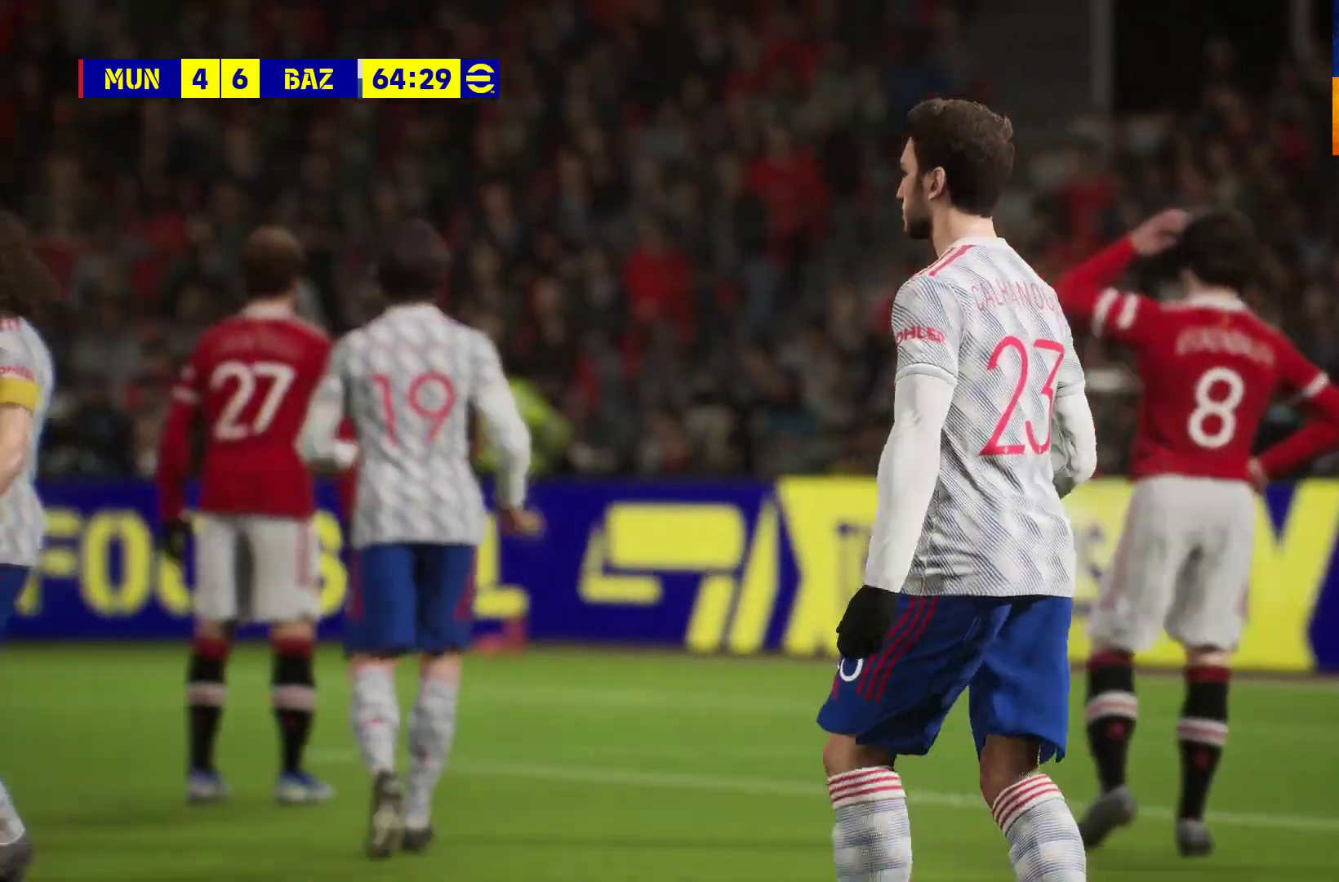
{"buttons": ["A"], "left_stick": "center", "right_stick": "center", "events": [[467, "A", "down"]]}
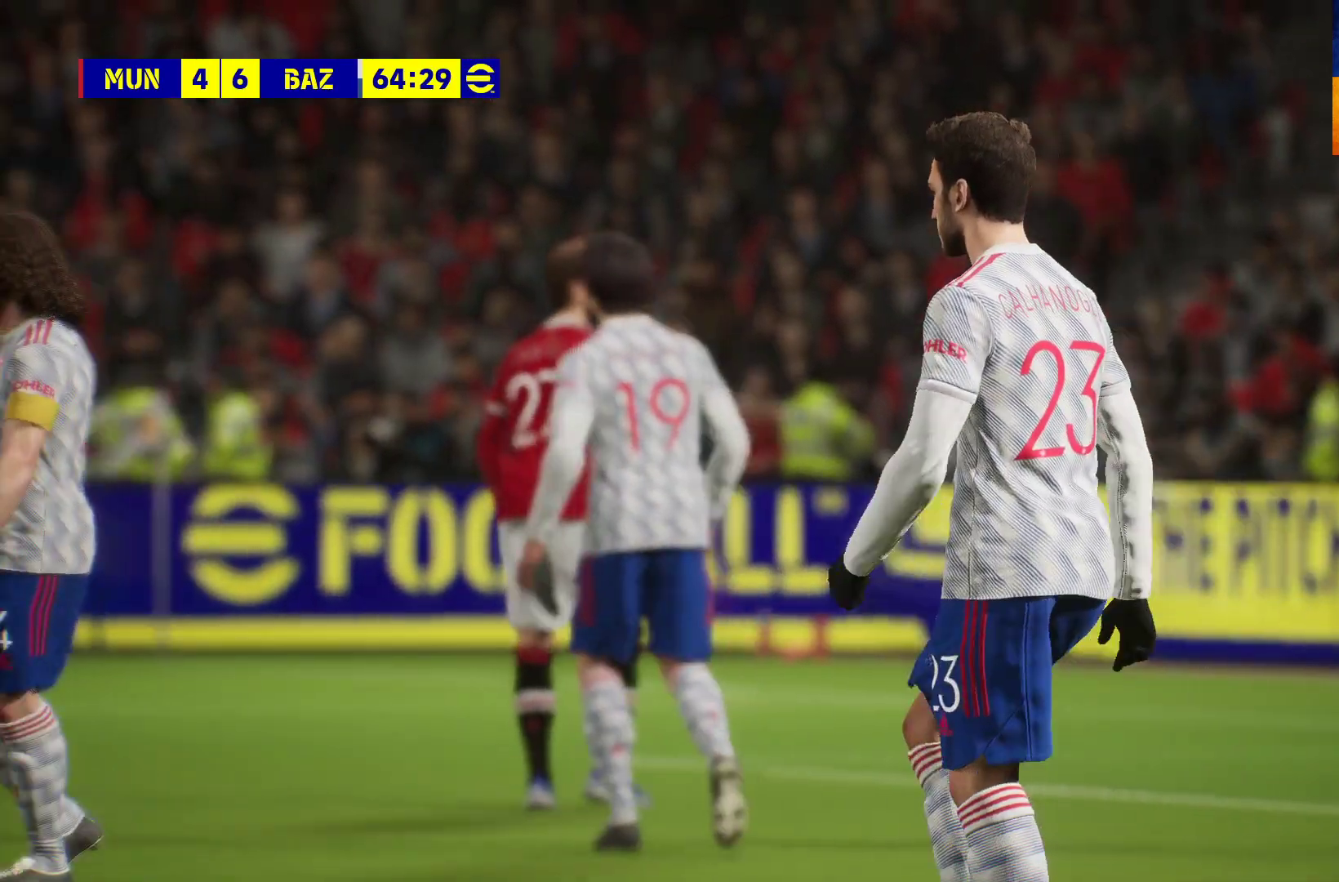
{"buttons": [], "left_stick": "center", "right_stick": "center", "events": [[67, "A", "up"], [133, "A", "down"], [183, "A", "up"], [233, "A", "down"], [400, "A", "up"]]}
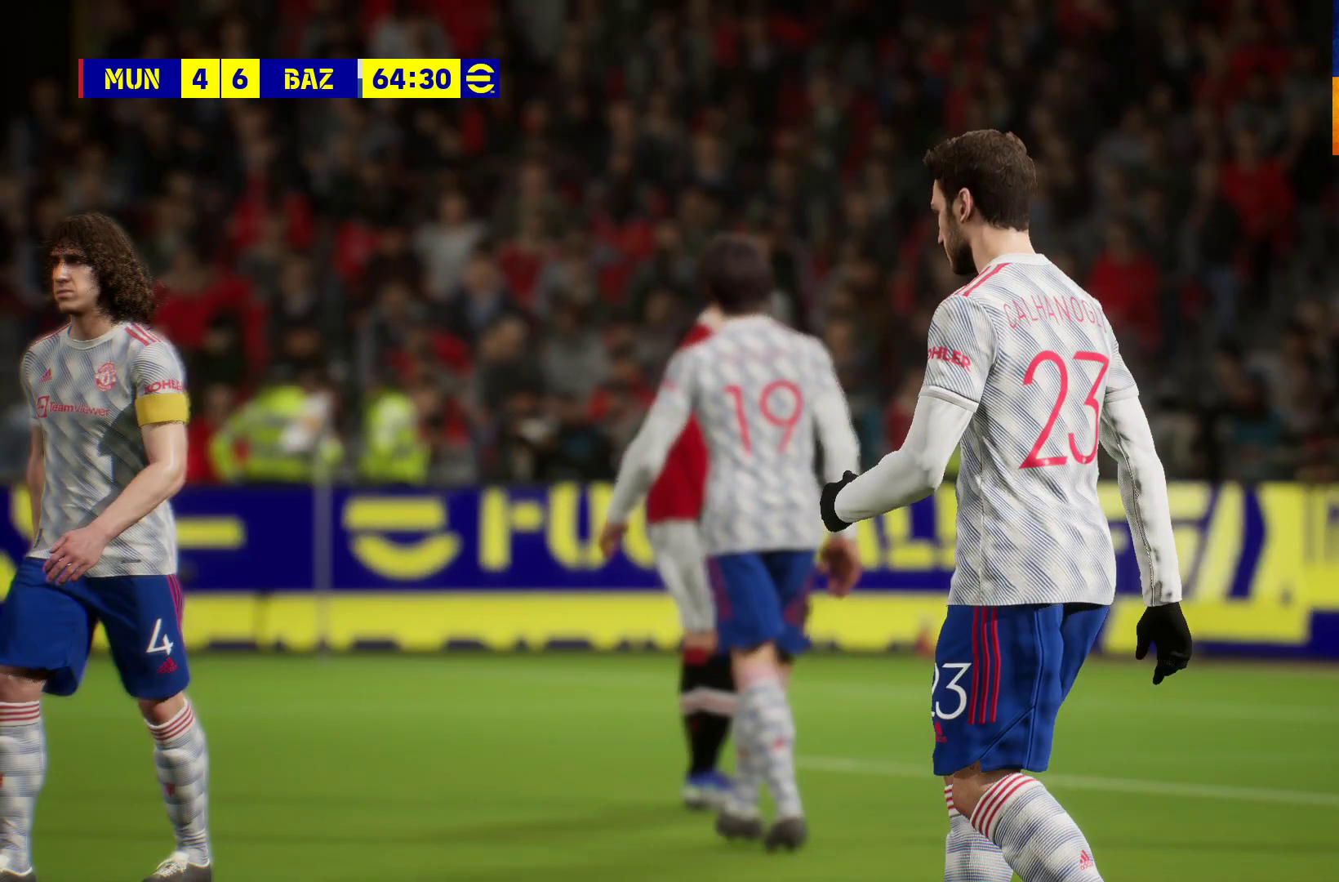
{"buttons": [], "left_stick": "center", "right_stick": "center", "events": []}
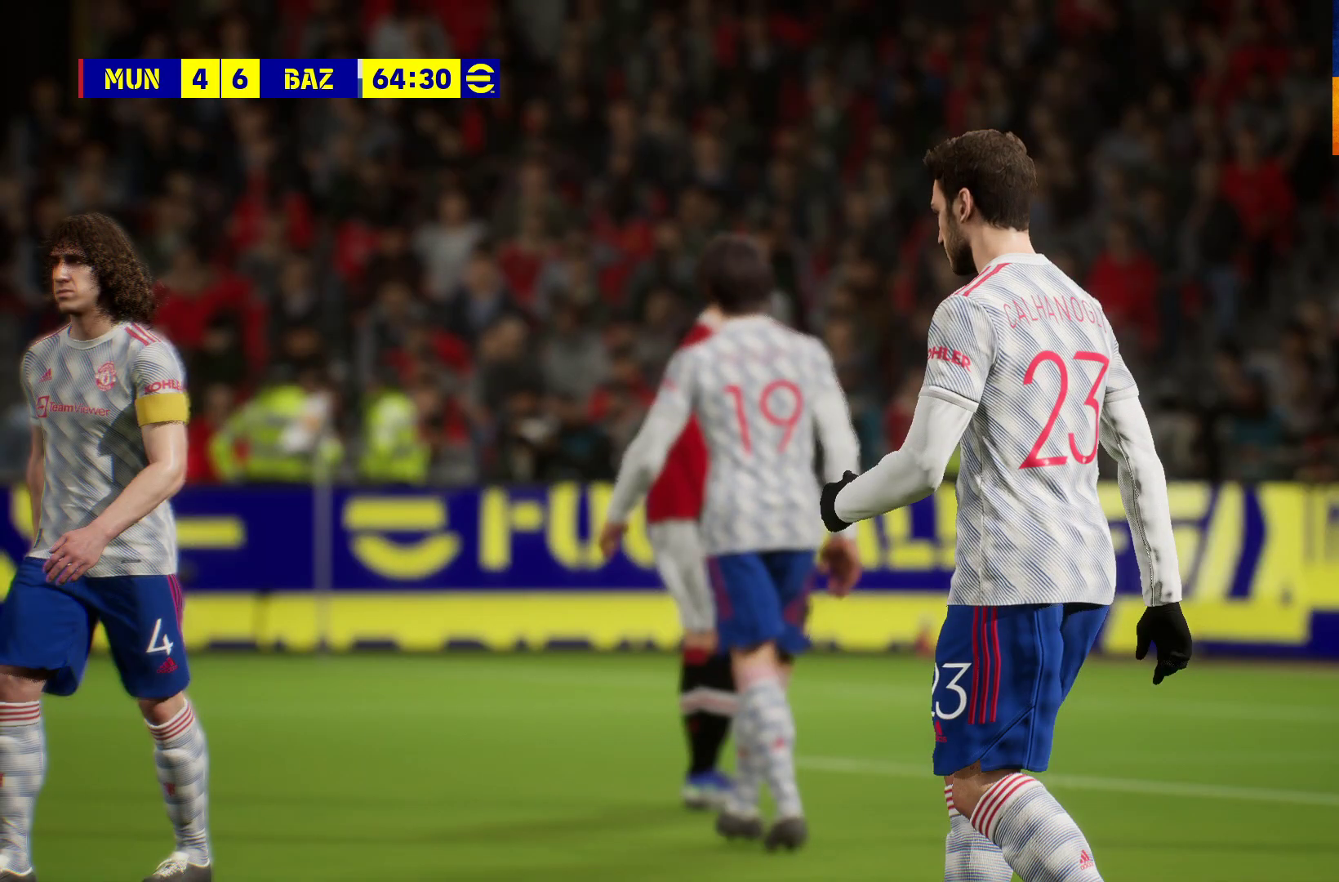
{"buttons": [], "left_stick": "center", "right_stick": "center", "events": []}
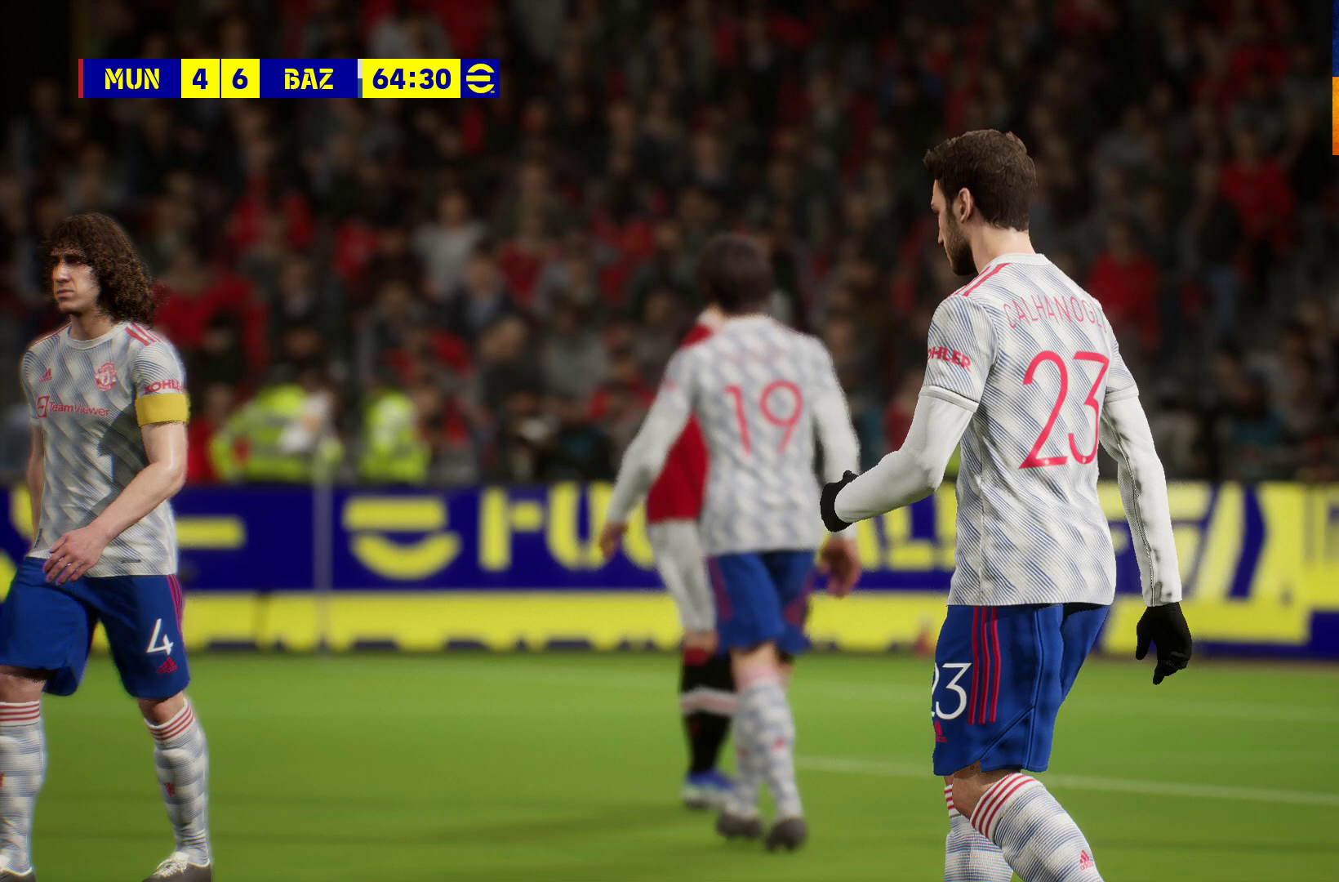
{"buttons": [], "left_stick": "center", "right_stick": "center", "events": []}
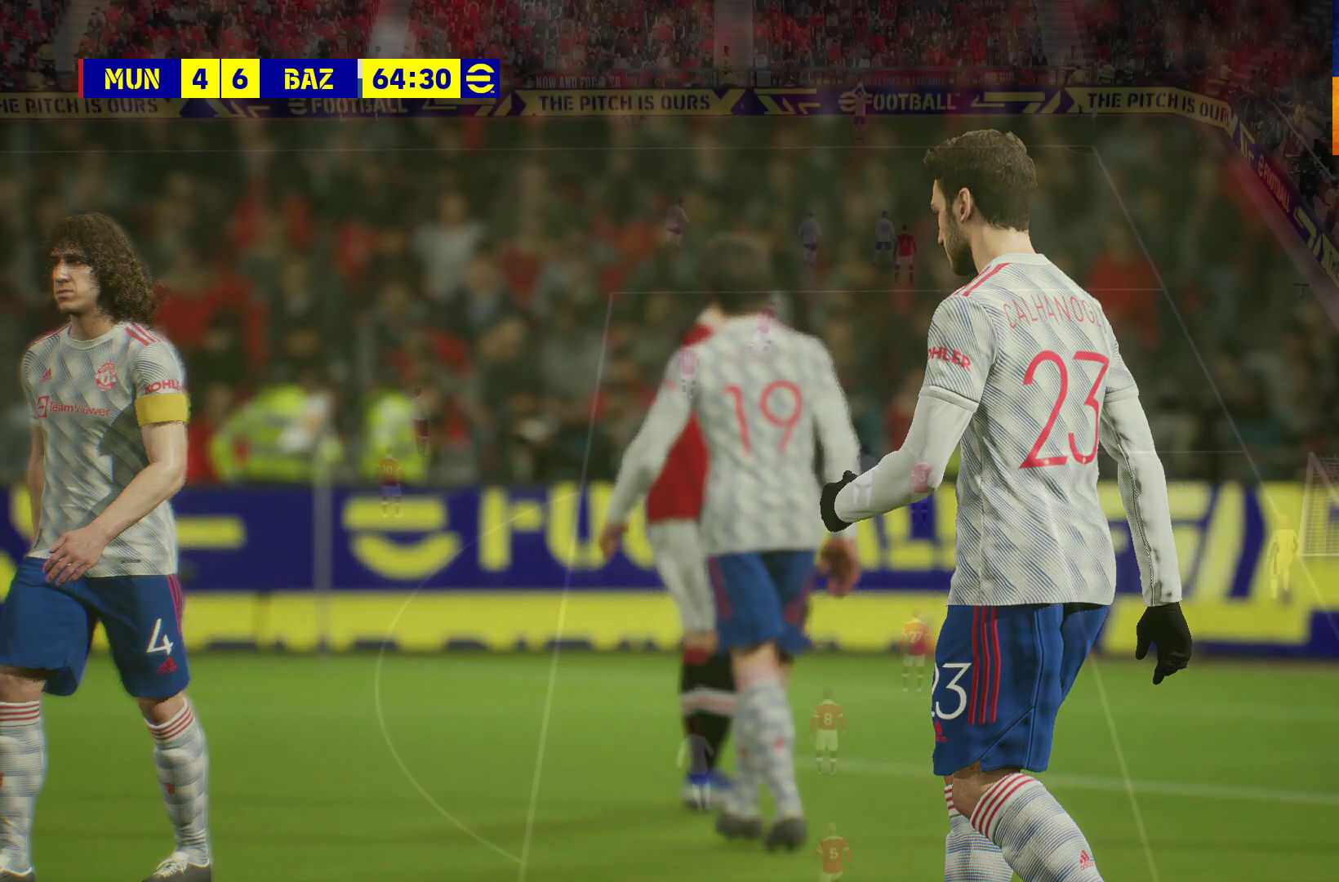
{"buttons": [], "left_stick": "down-left", "right_stick": "center", "events": [[417, "left_stick", "down-left"]]}
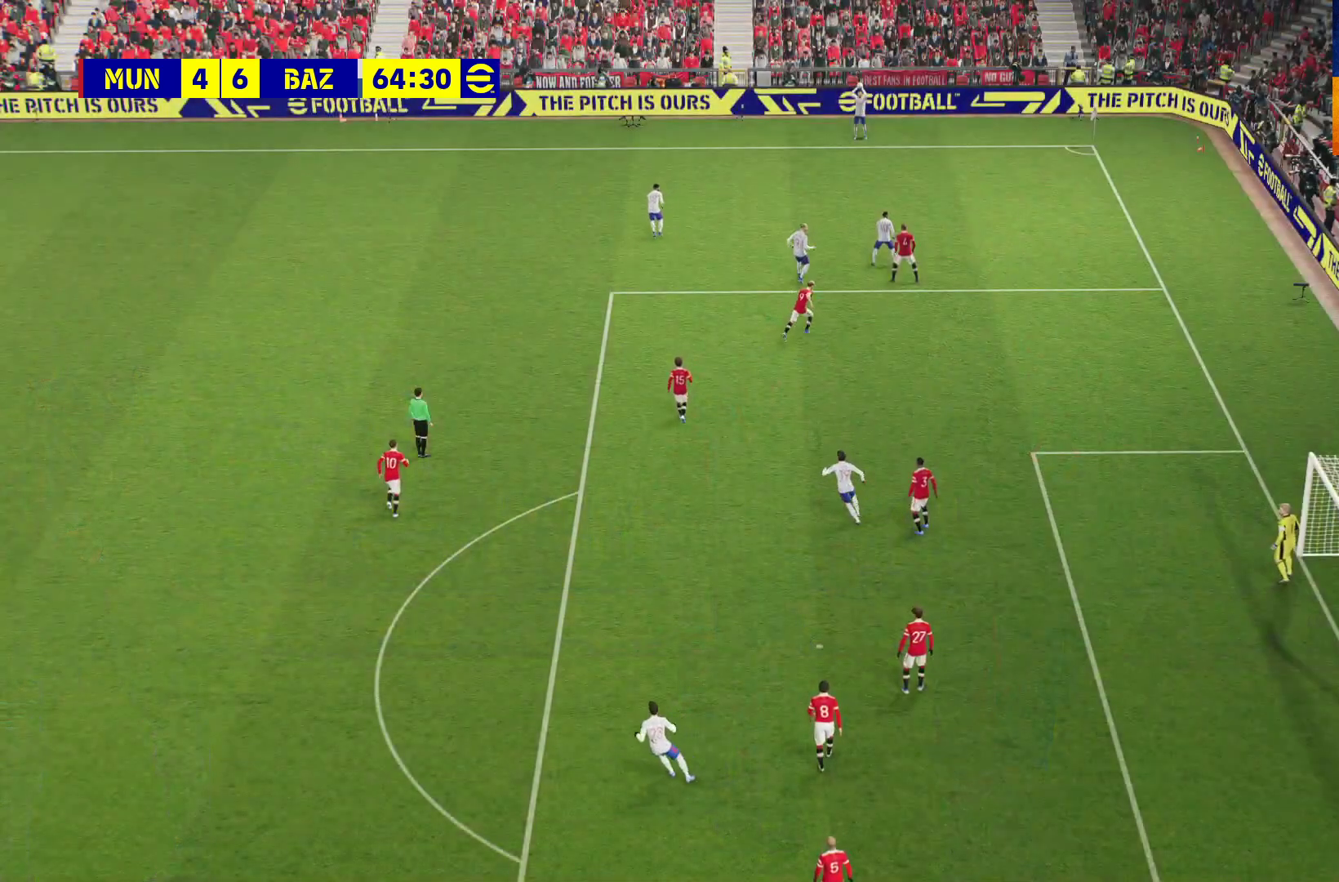
{"buttons": ["L3"], "left_stick": "down-left", "right_stick": "center", "events": [[233, "A", "down"], [300, "A", "up"], [450, "L3", "down"]]}
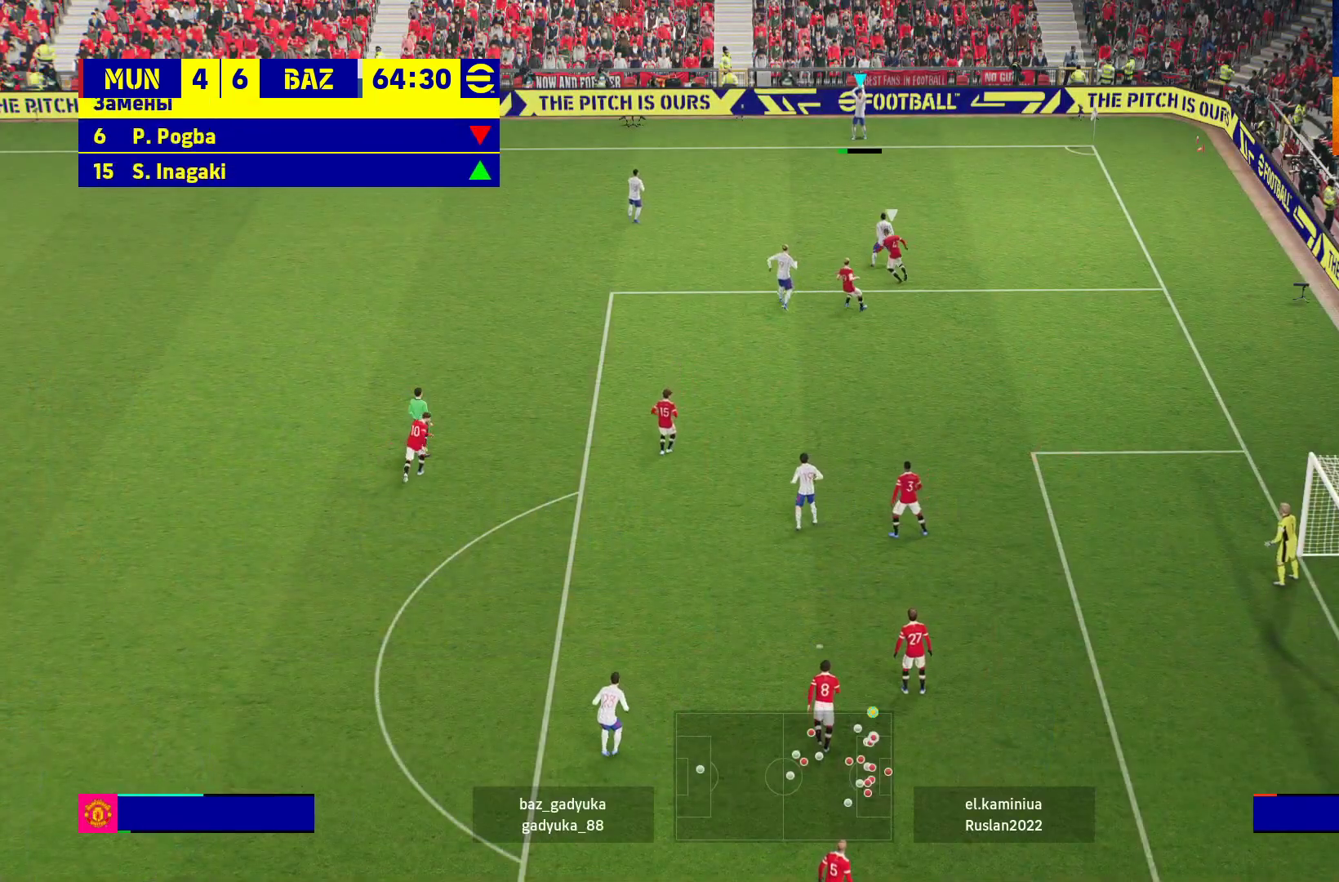
{"buttons": [], "left_stick": "up-right", "right_stick": "center", "events": [[283, "L3", "up"], [400, "left_stick", "center"], [450, "left_stick", "up-right"]]}
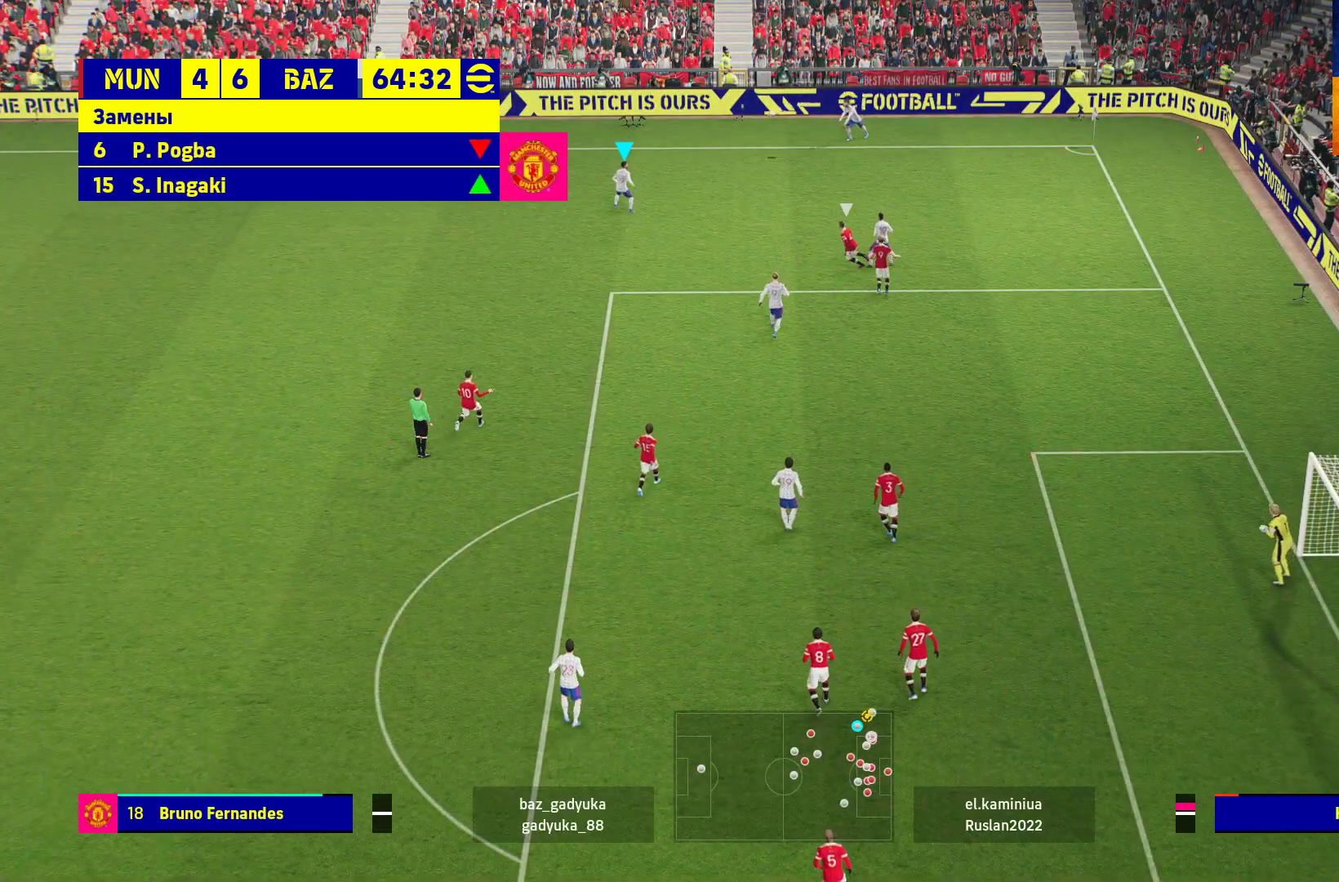
{"buttons": ["L3"], "left_stick": "up-right", "right_stick": "center", "events": [[233, "L3", "down"]]}
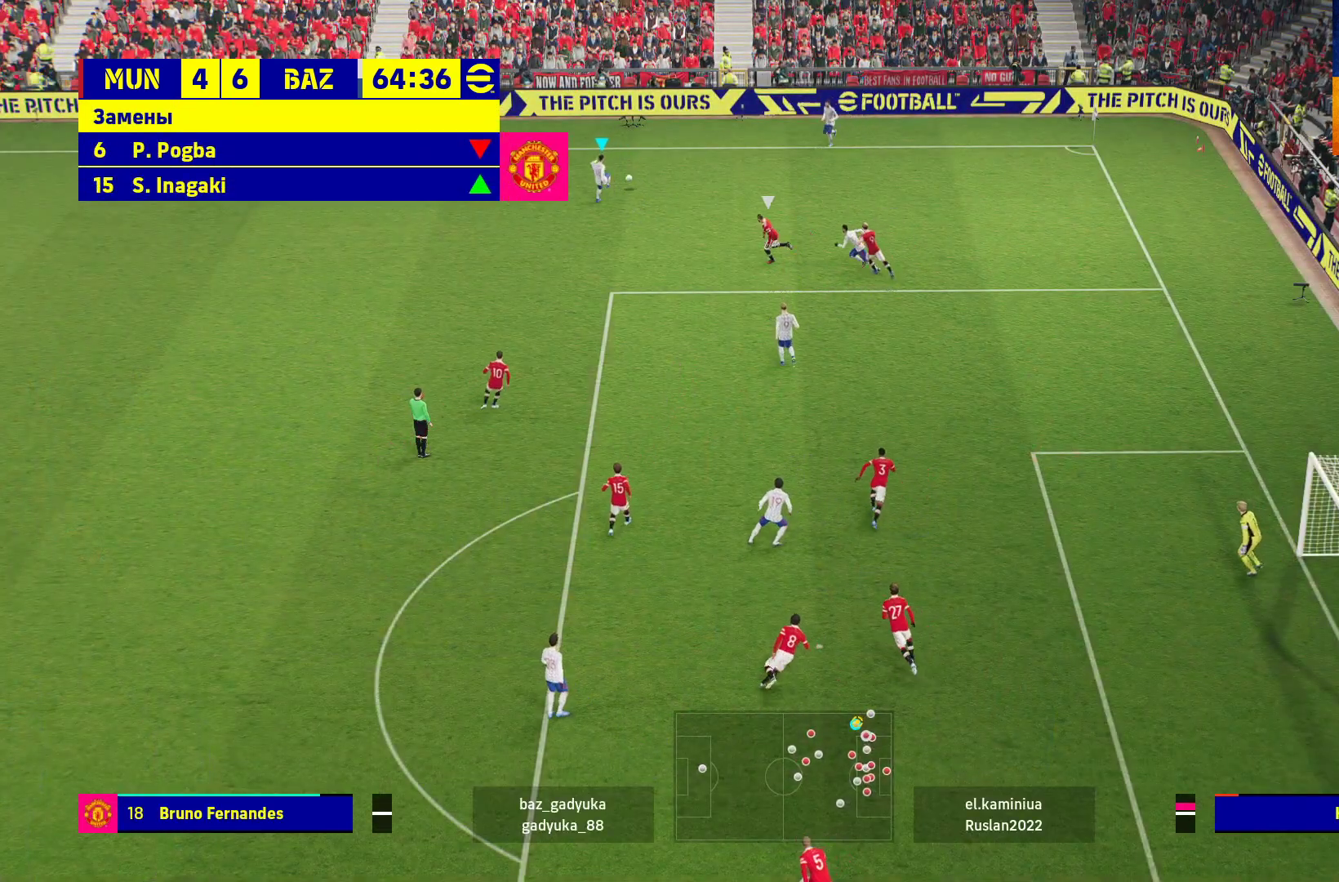
{"buttons": ["L3"], "left_stick": "right", "right_stick": "center", "events": [[150, "left_stick", "right"]]}
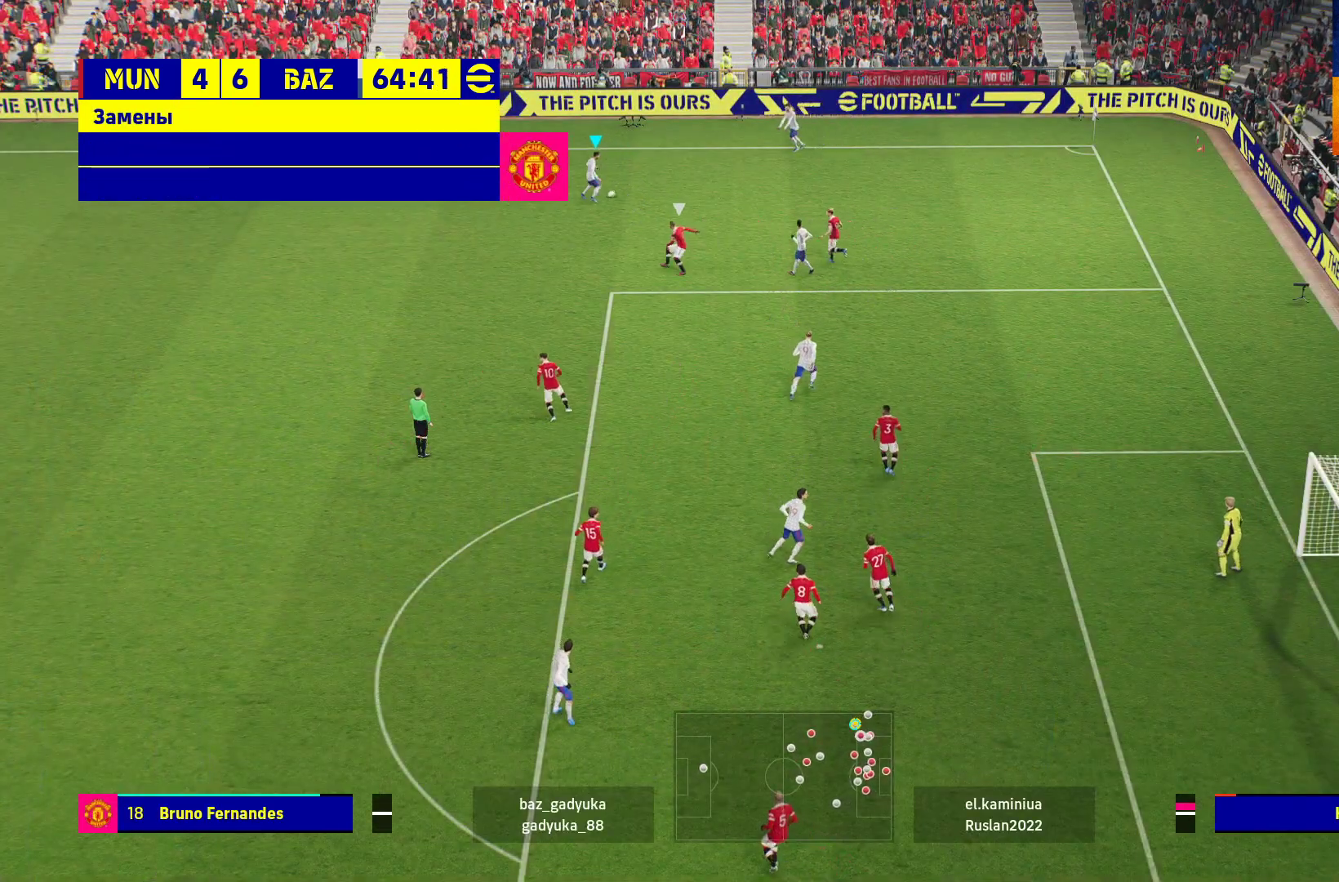
{"buttons": ["B", "R1", "L3"], "left_stick": "right", "right_stick": "center", "events": [[450, "R1", "down"], [483, "B", "down"]]}
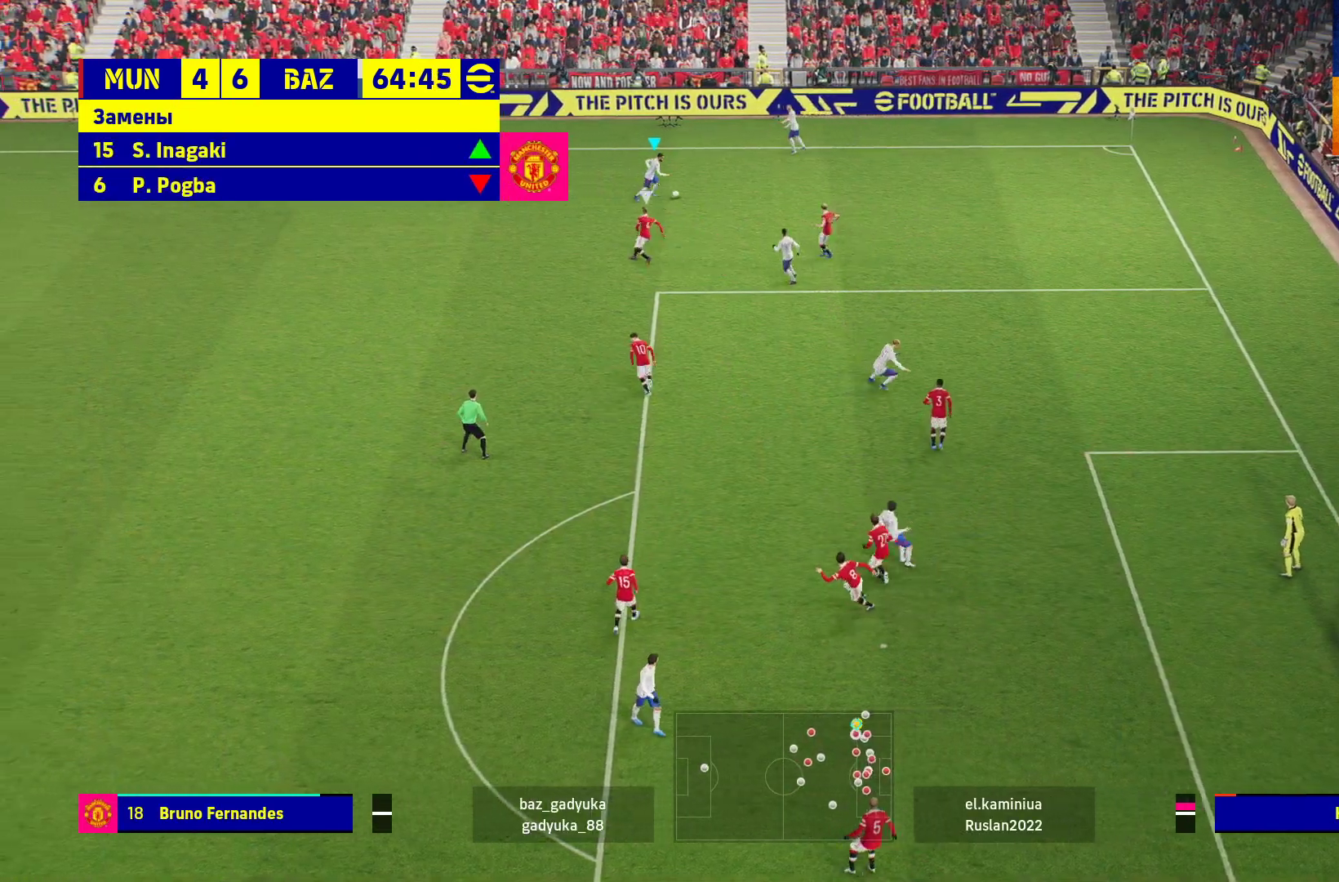
{"buttons": ["L3"], "left_stick": "right", "right_stick": "center", "events": [[200, "B", "up"], [233, "R1", "up"]]}
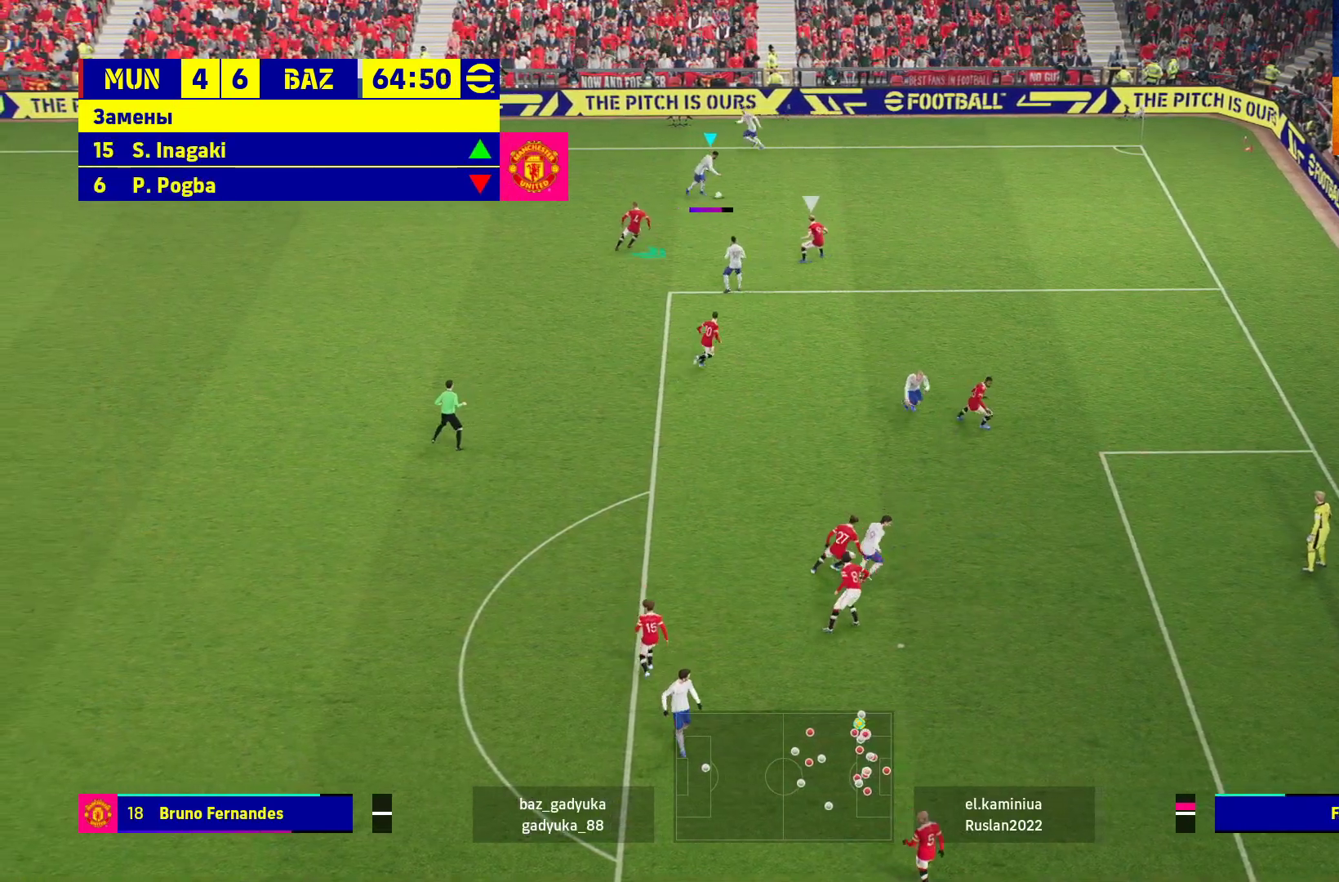
{"buttons": ["L3"], "left_stick": "right", "right_stick": "center", "events": []}
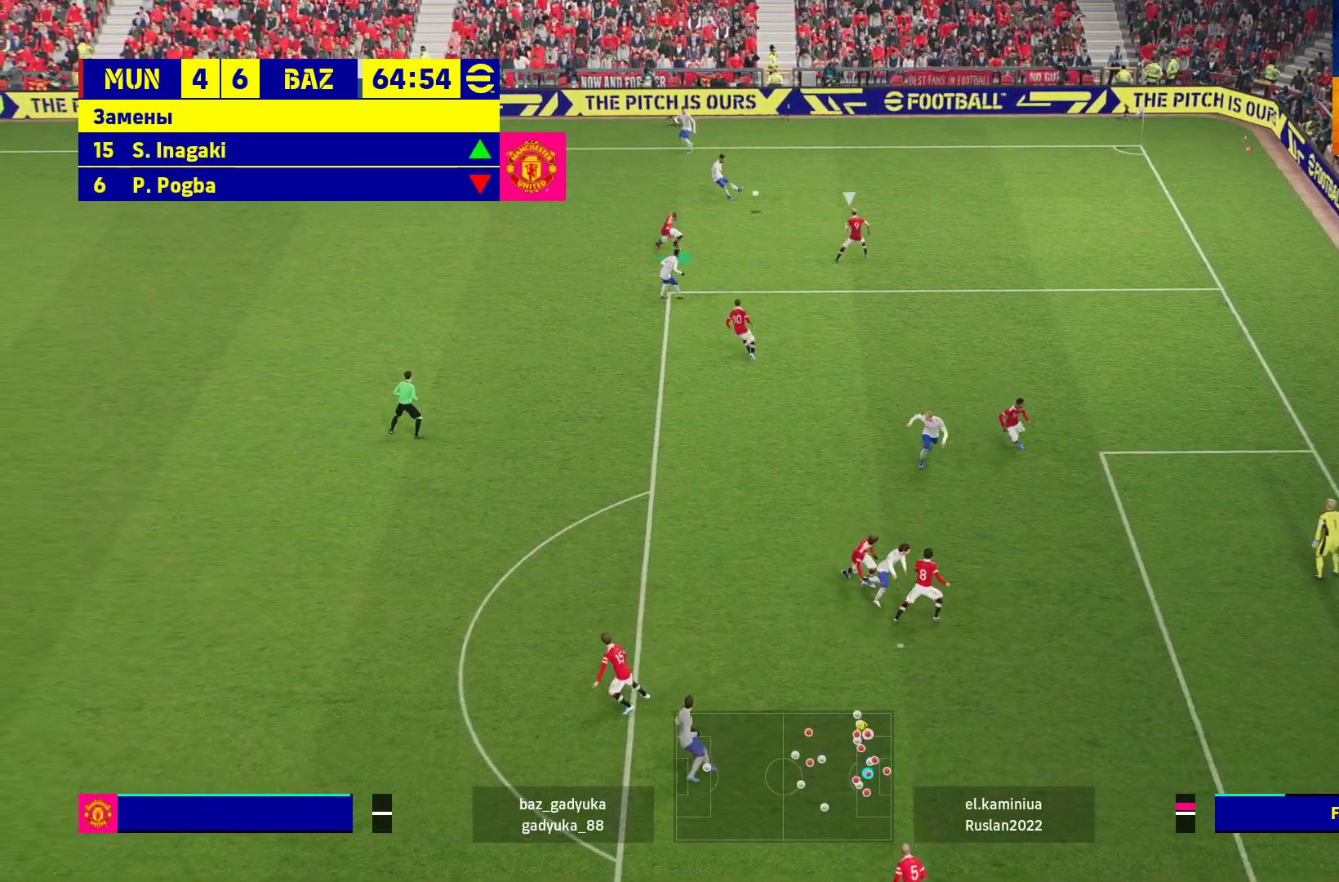
{"buttons": ["L3"], "left_stick": "right", "right_stick": "center", "events": []}
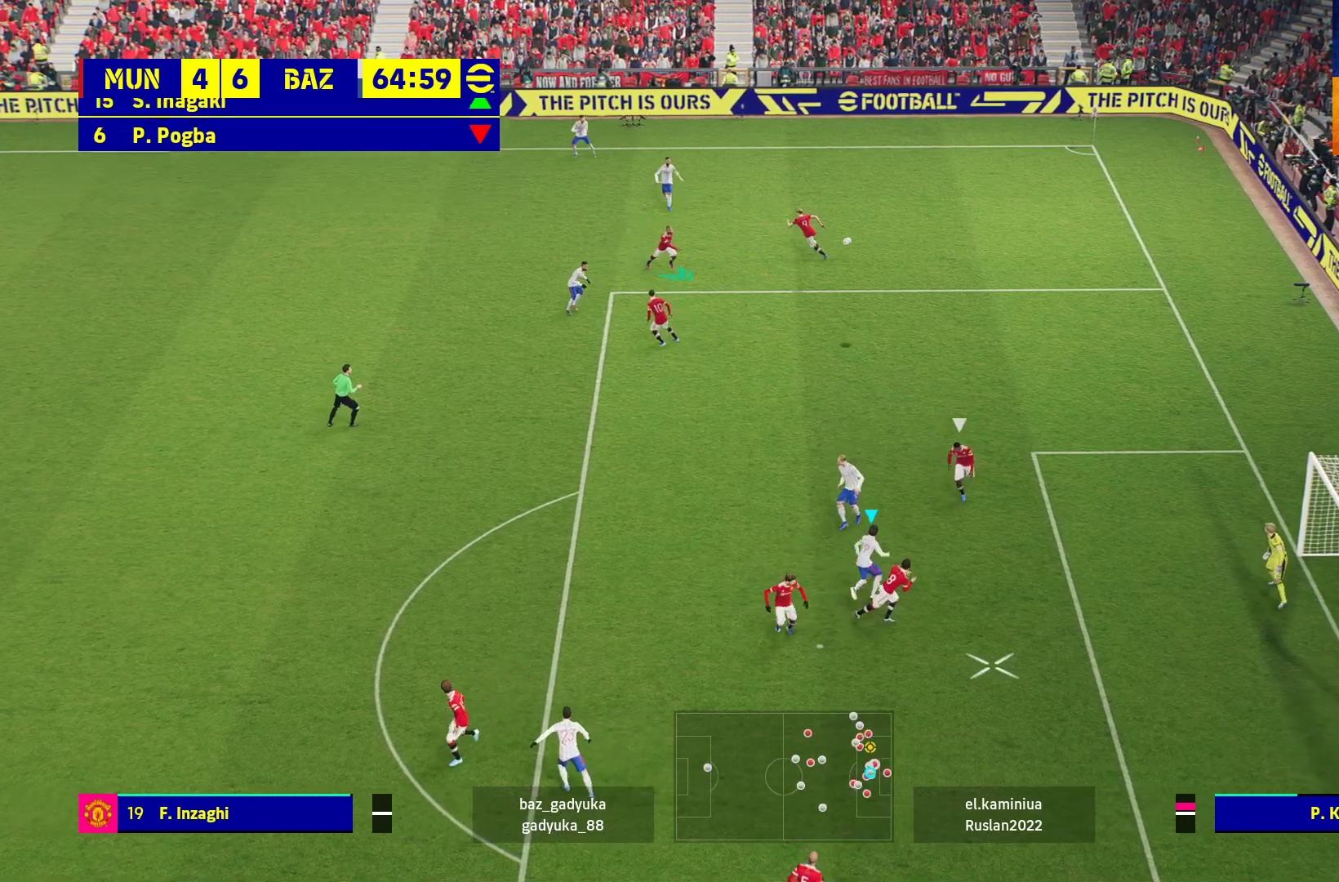
{"buttons": ["L3"], "left_stick": "right", "right_stick": "center", "events": [[150, "X", "down"], [233, "X", "up"], [300, "X", "down"], [433, "X", "up"]]}
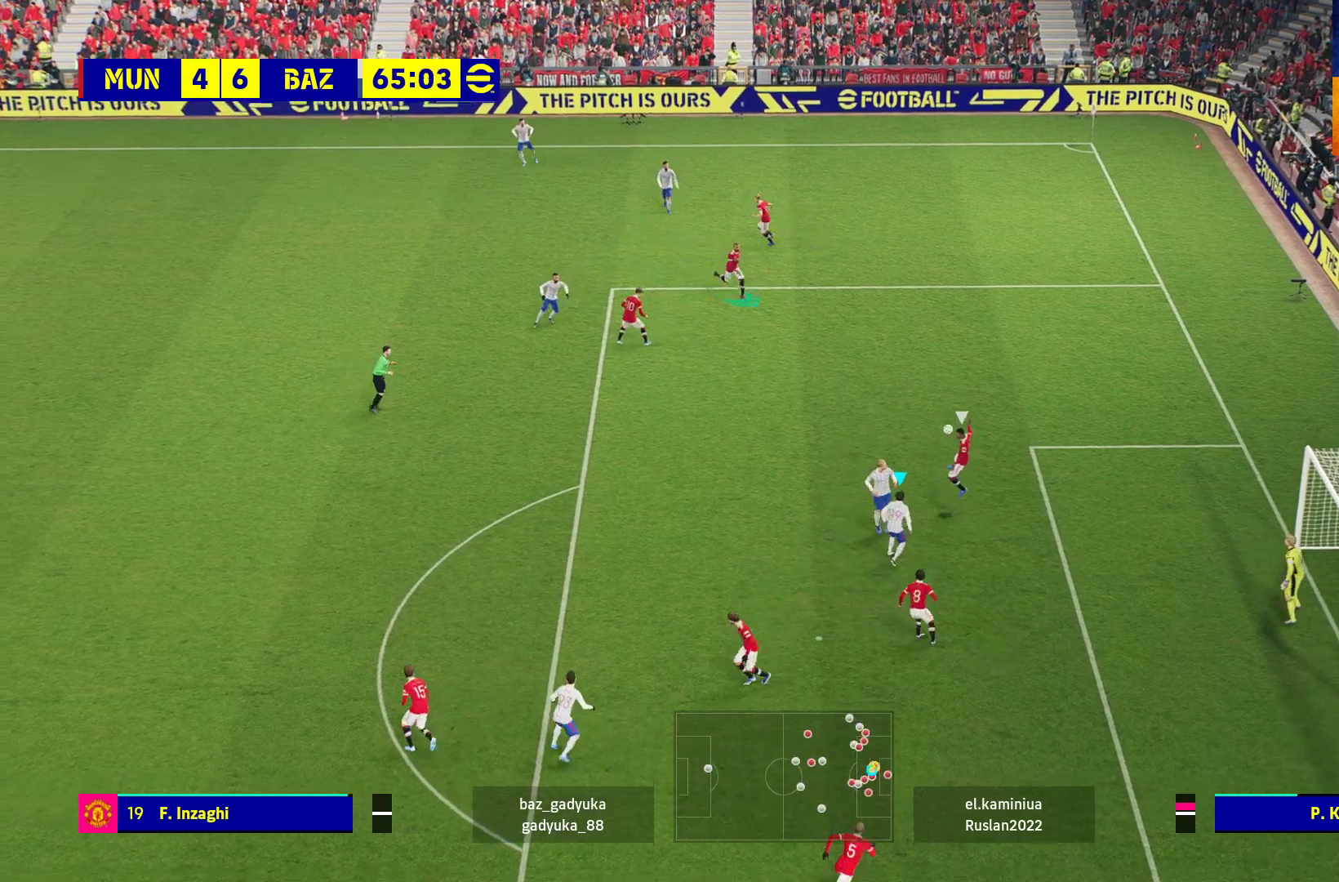
{"buttons": ["R1"], "left_stick": "right", "right_stick": "center", "events": [[250, "L3", "up"], [333, "R1", "down"]]}
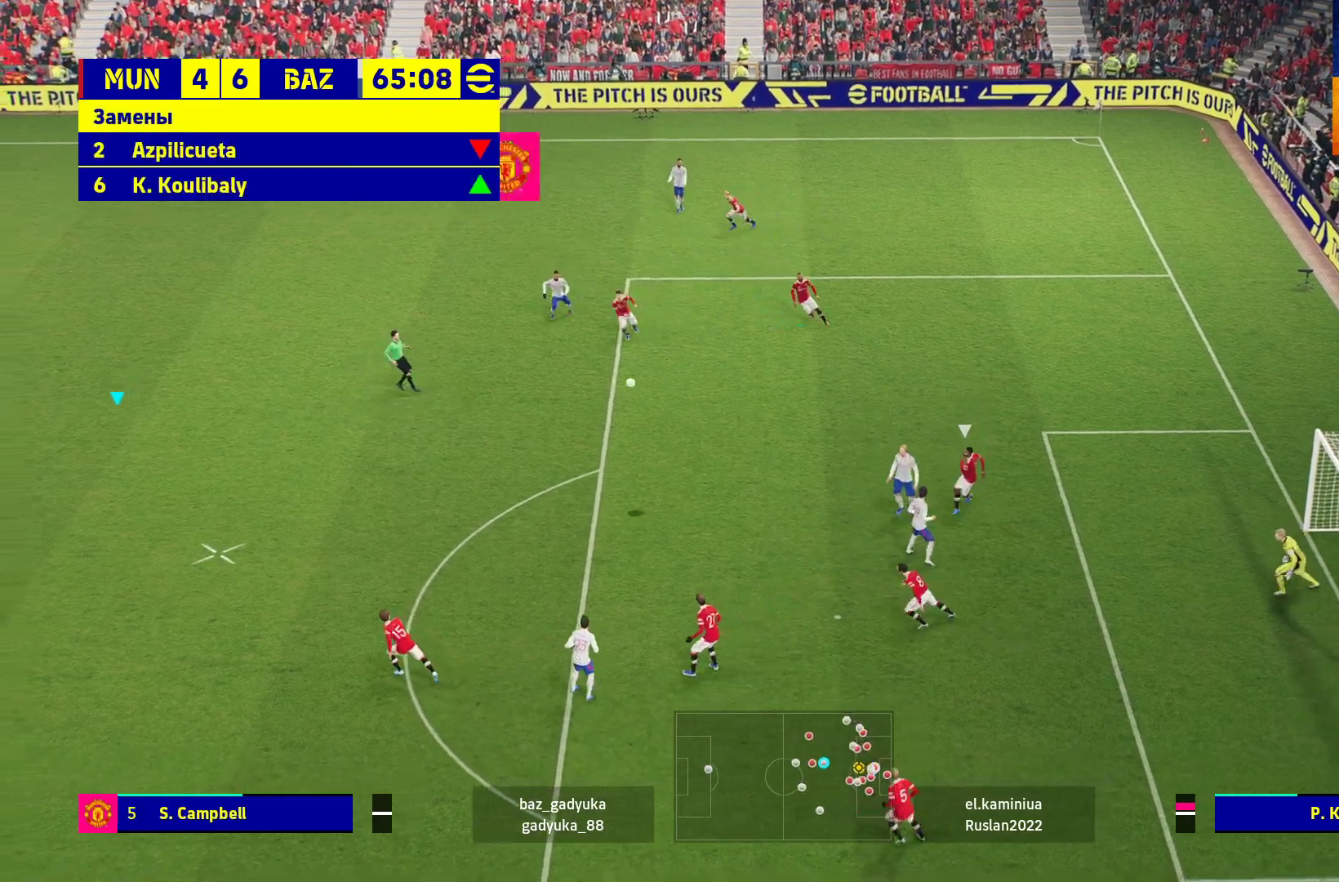
{"buttons": ["R1"], "left_stick": "down-right", "right_stick": "center", "events": [[317, "left_stick", "down-right"]]}
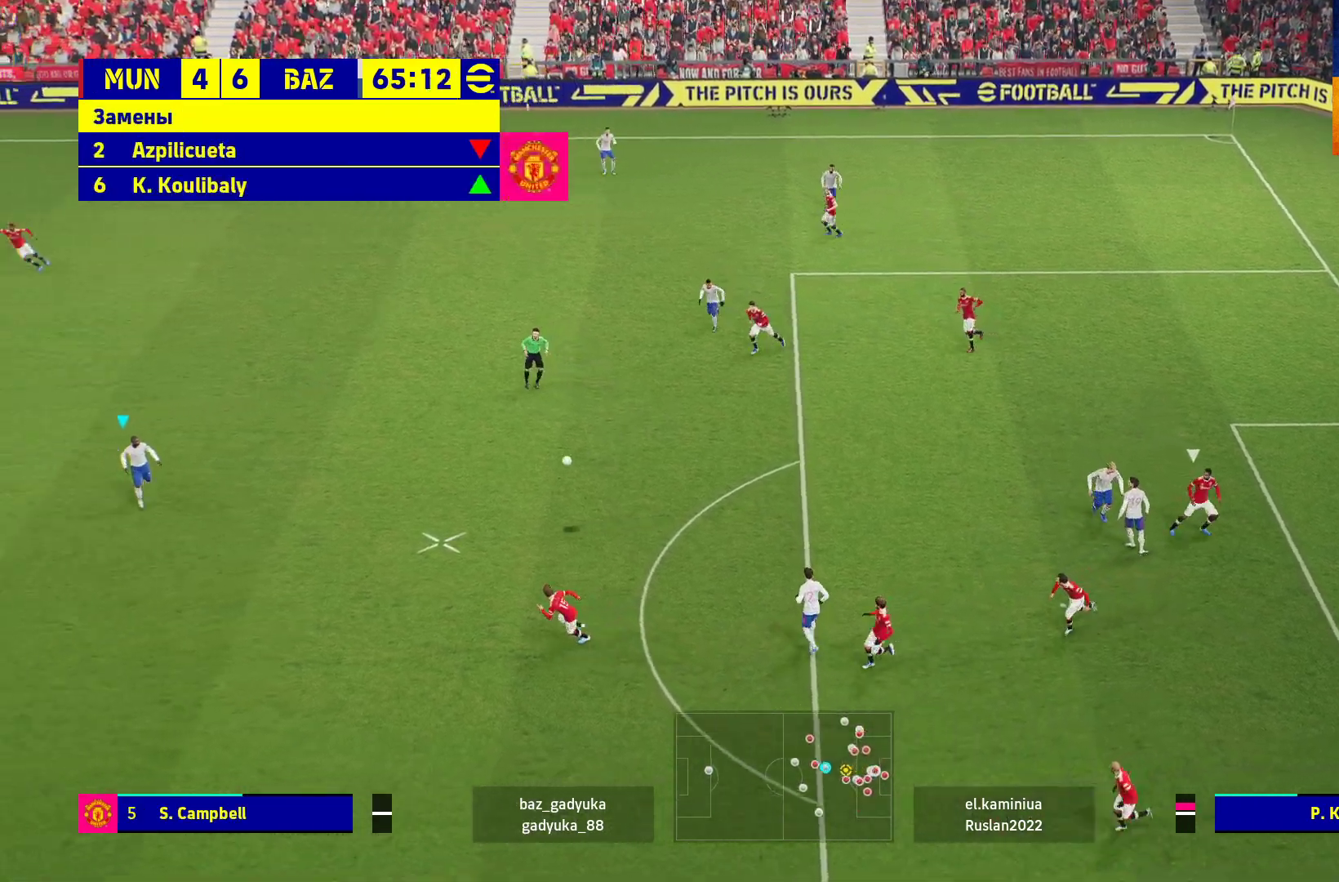
{"buttons": [], "left_stick": "up-right", "right_stick": "center", "events": [[50, "R1", "up"], [233, "left_stick", "center"], [483, "left_stick", "up-right"]]}
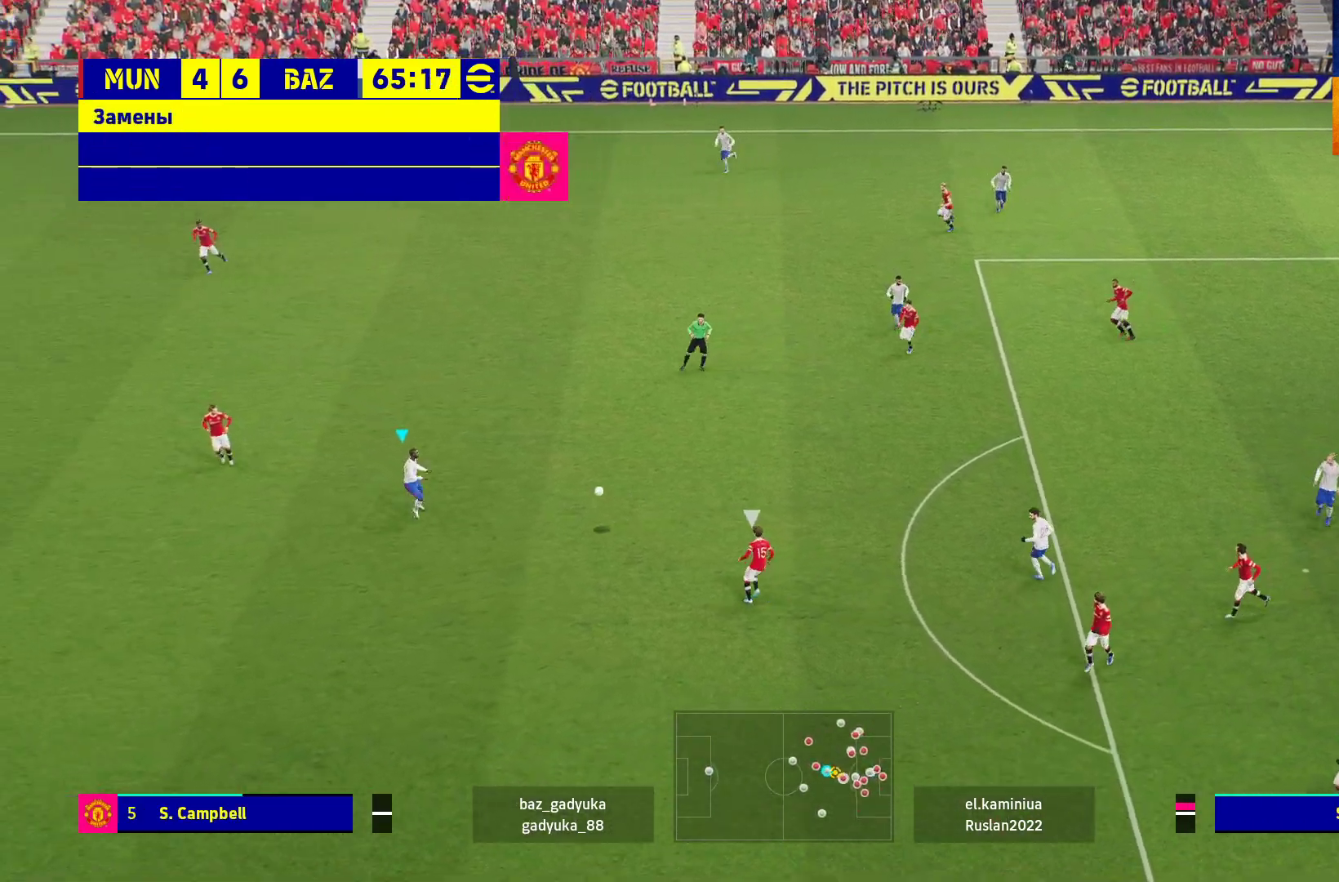
{"buttons": [], "left_stick": "up", "right_stick": "center", "events": [[83, "left_stick", "center"], [267, "left_stick", "up"]]}
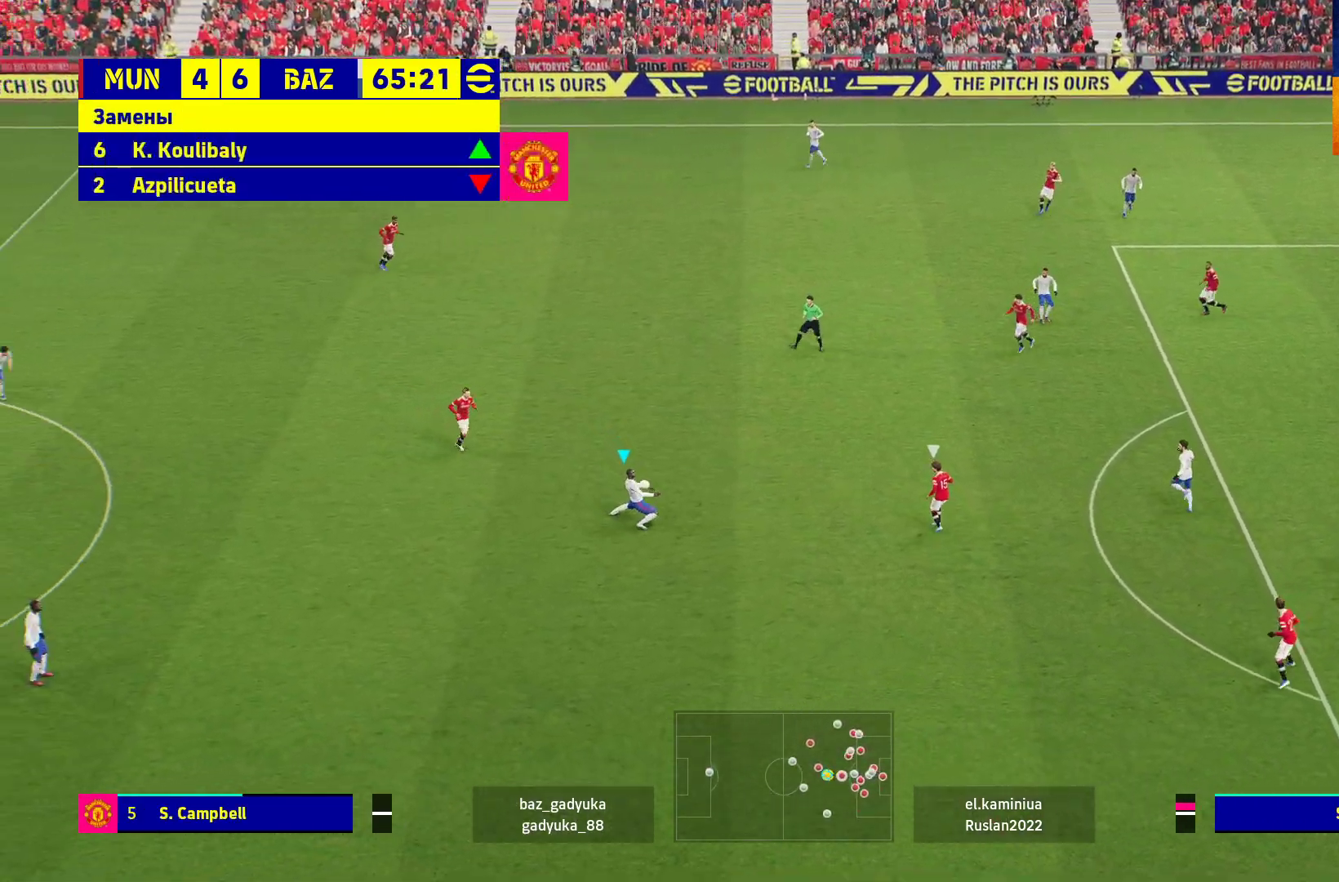
{"buttons": ["L3"], "left_stick": "down-right", "right_stick": "center", "events": [[267, "left_stick", "down-right"], [383, "L3", "down"]]}
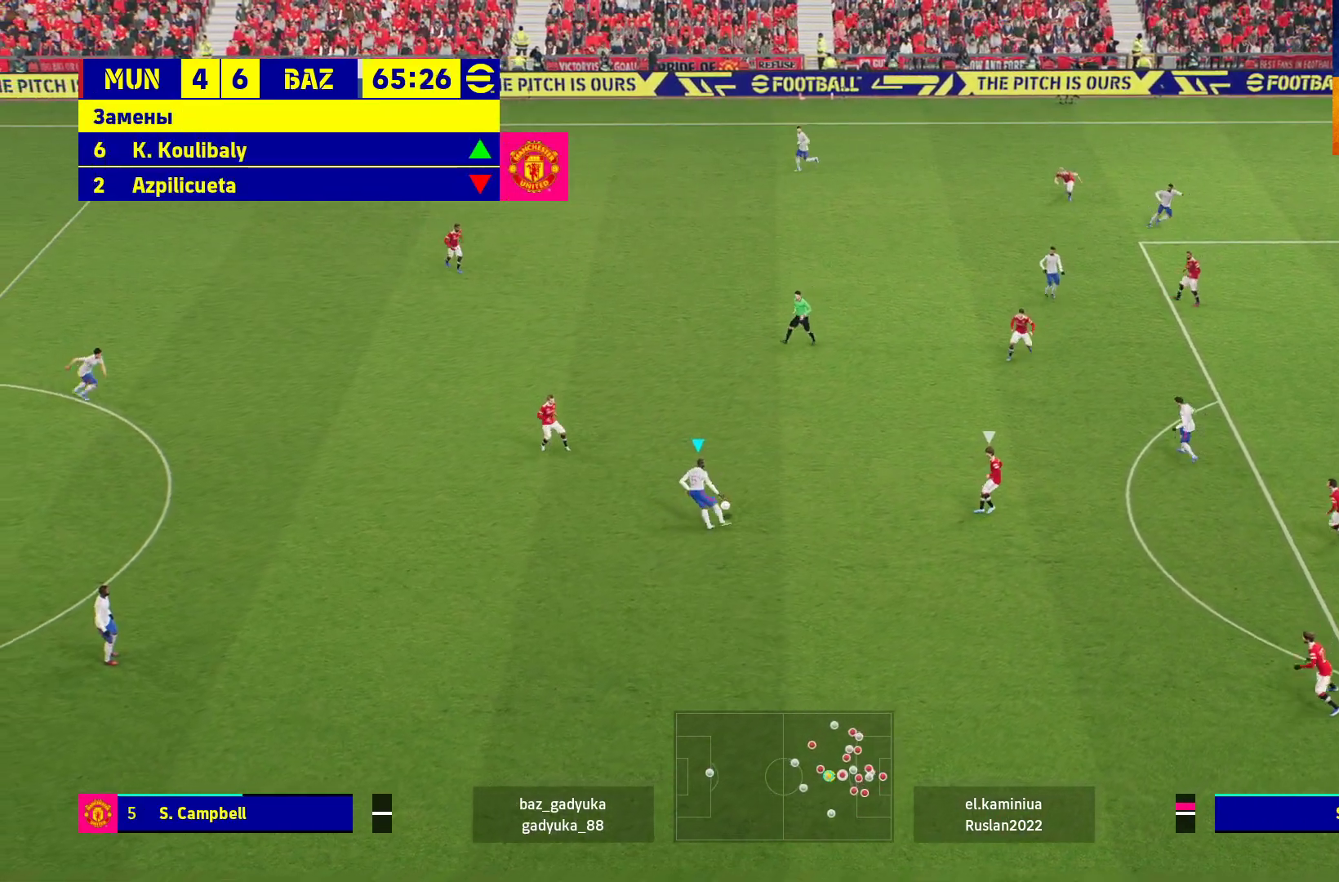
{"buttons": ["L3"], "left_stick": "down-right", "right_stick": "center", "events": []}
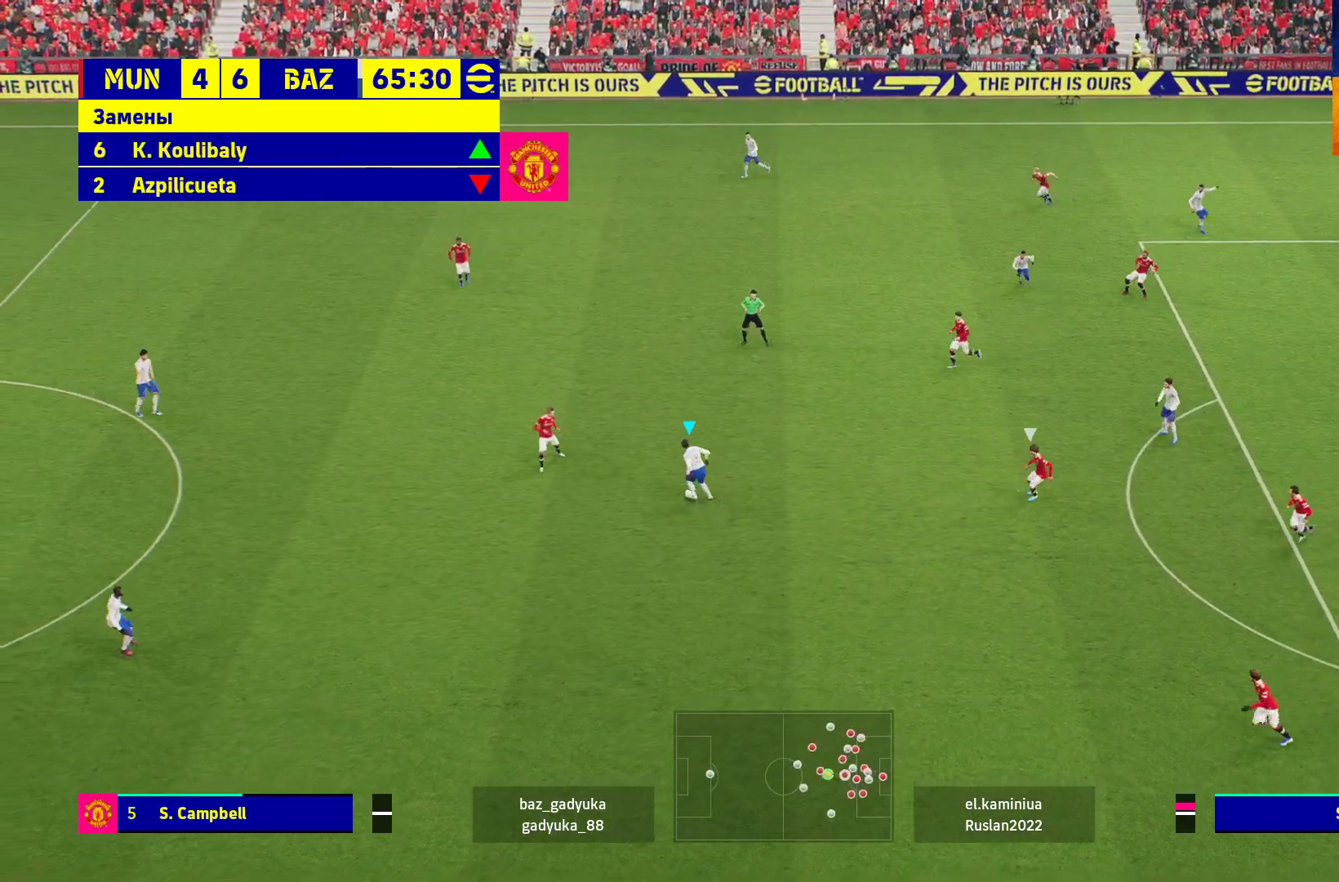
{"buttons": [], "left_stick": "right", "right_stick": "center", "events": [[133, "L3", "up"], [333, "left_stick", "right"]]}
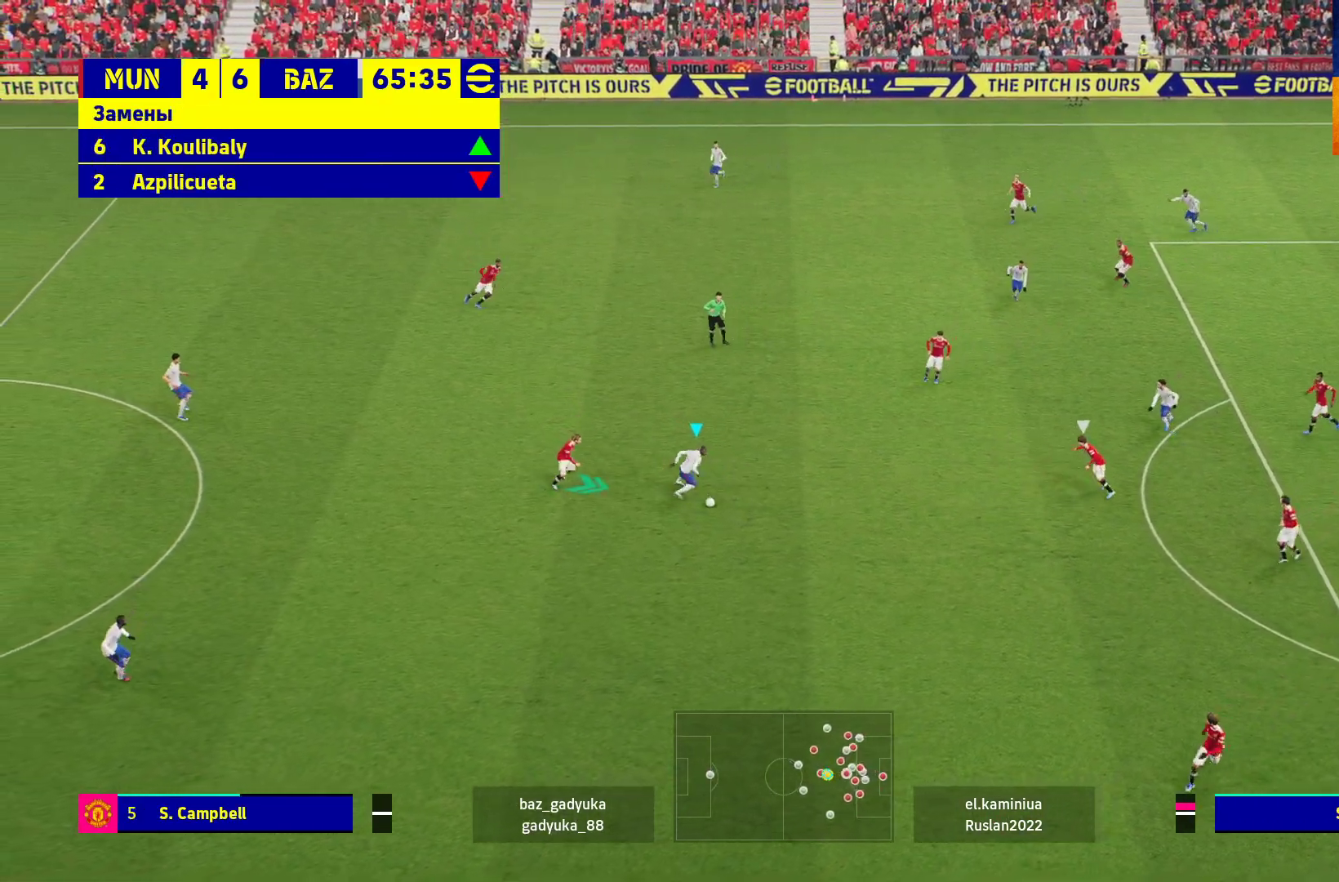
{"buttons": [], "left_stick": "right", "right_stick": "center", "events": []}
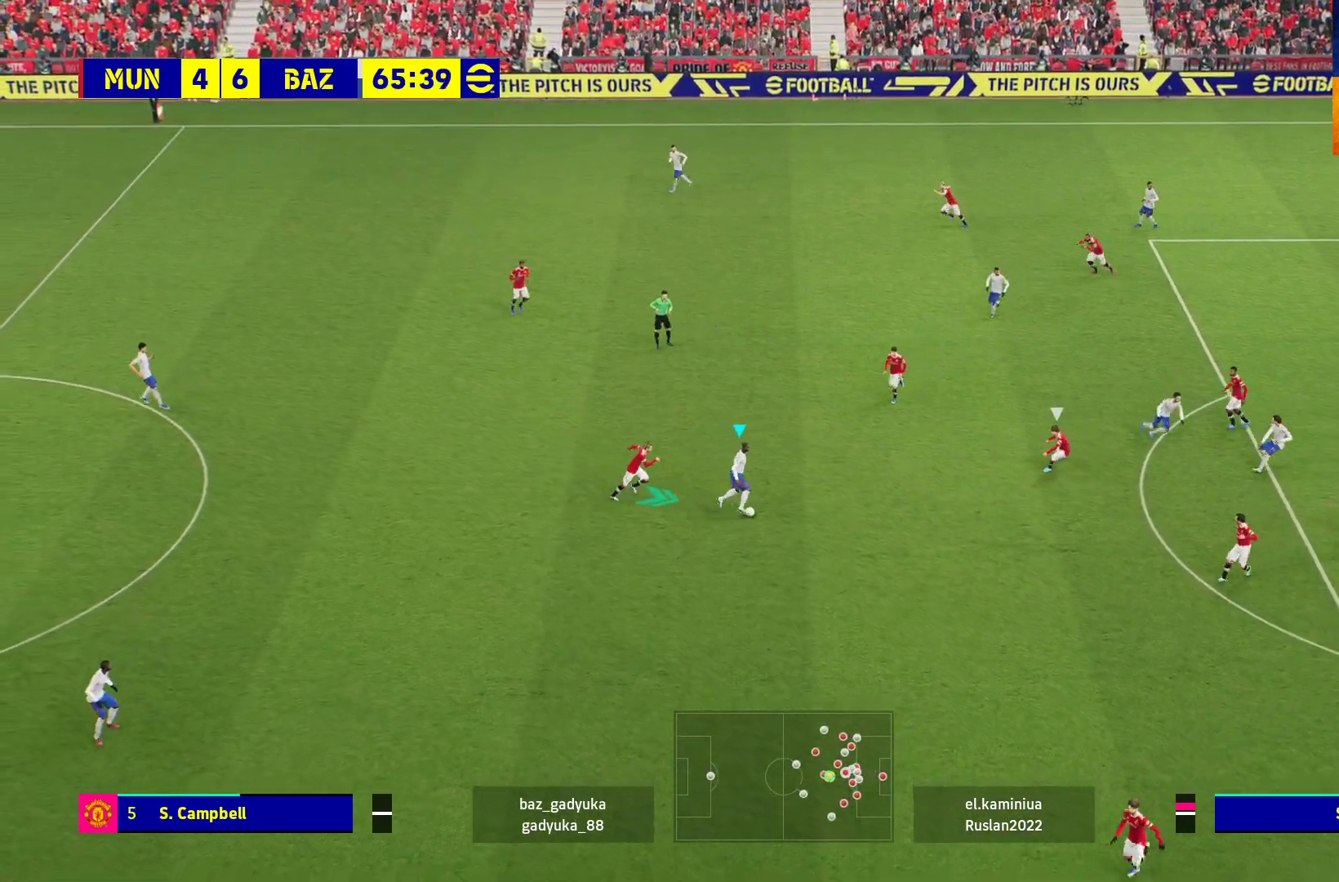
{"buttons": ["A", "L1"], "left_stick": "up-right", "right_stick": "center", "events": [[333, "L1", "down"], [333, "left_stick", "up-right"], [383, "A", "down"]]}
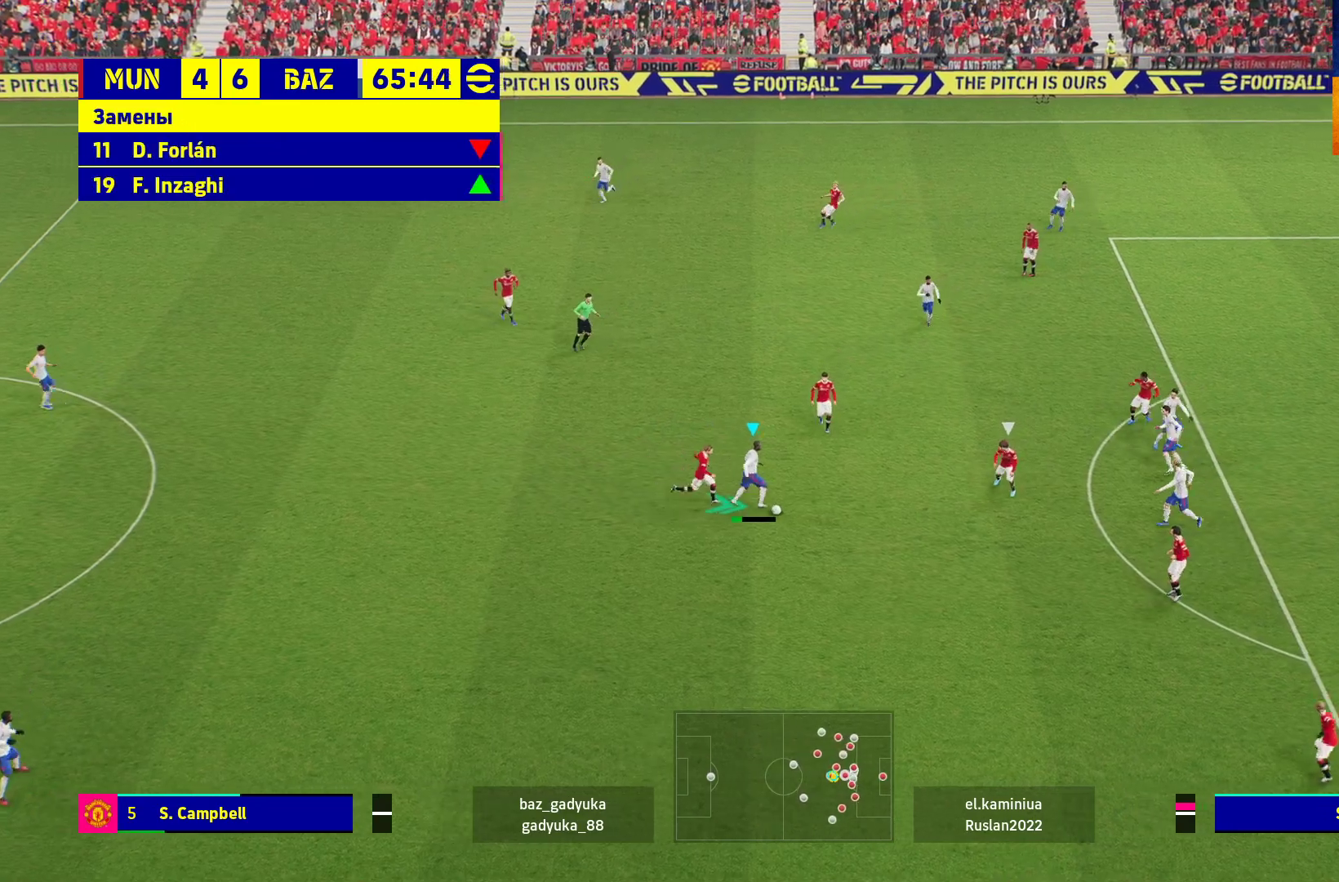
{"buttons": [], "left_stick": "center", "right_stick": "center", "events": [[33, "A", "up"], [383, "L1", "up"], [417, "left_stick", "center"]]}
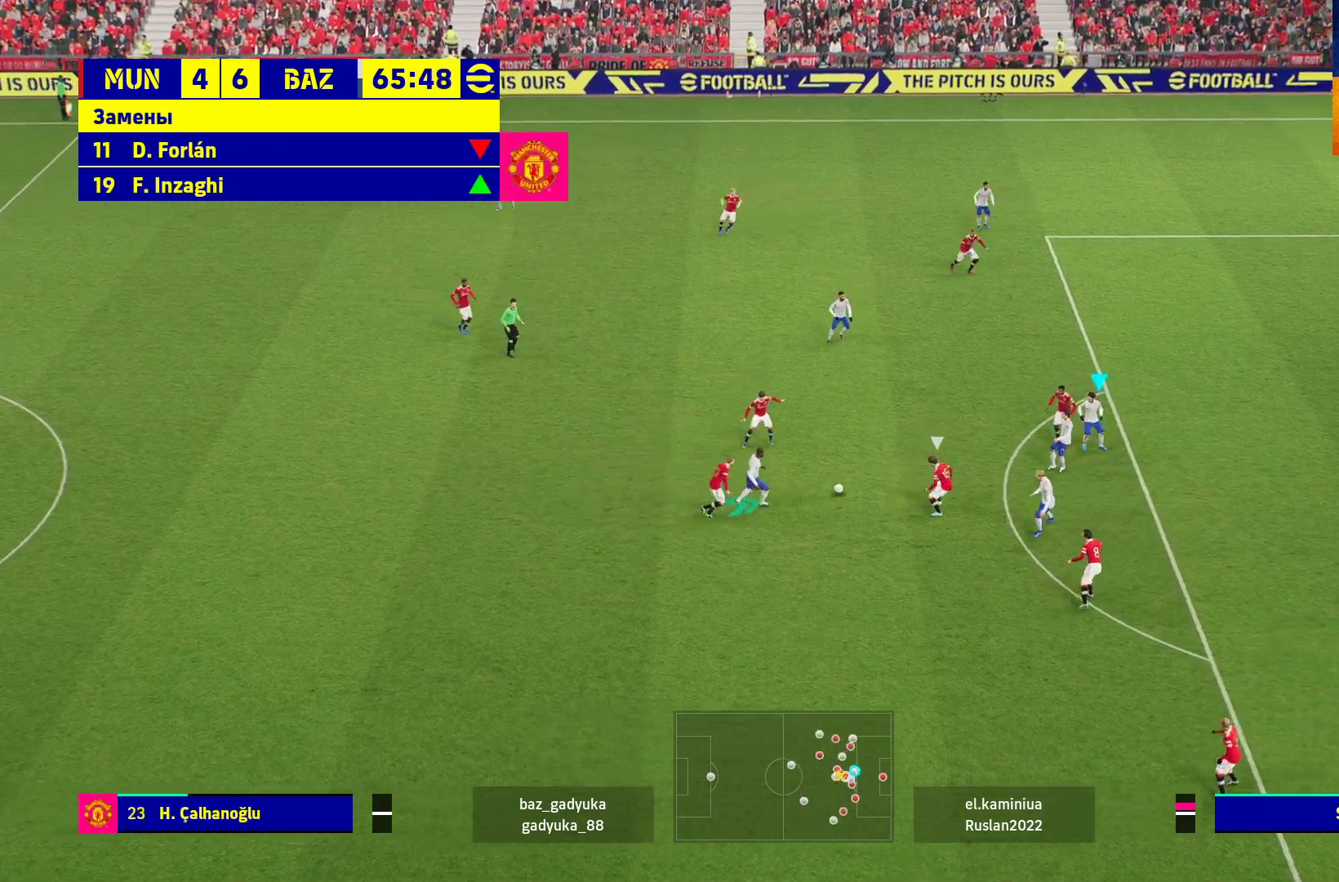
{"buttons": [], "left_stick": "up-left", "right_stick": "center", "events": [[200, "left_stick", "up-left"]]}
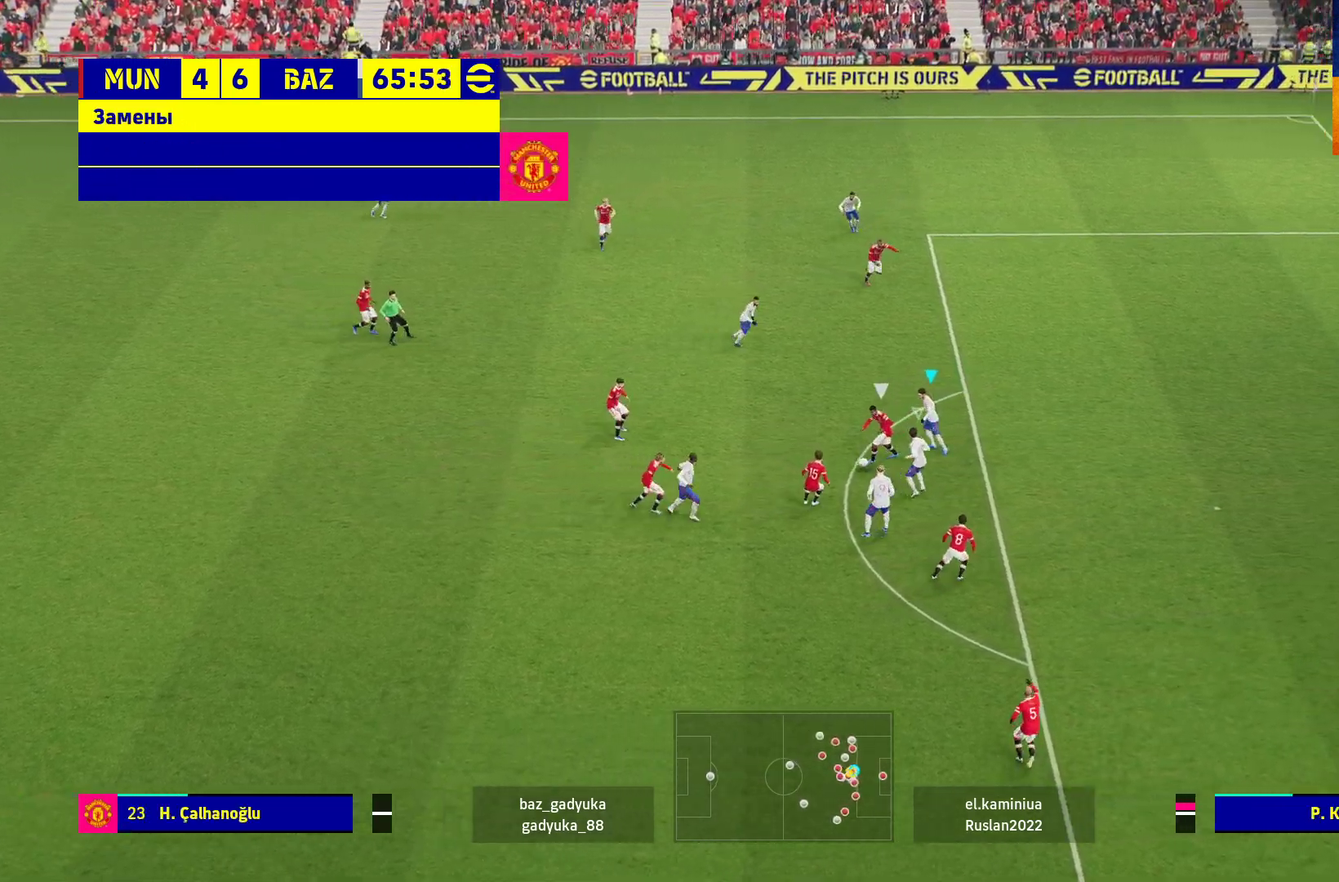
{"buttons": ["A", "R1"], "left_stick": "up", "right_stick": "center", "events": [[33, "A", "down"], [50, "L1", "down"], [50, "R1", "down"], [217, "L1", "up"], [433, "left_stick", "up"]]}
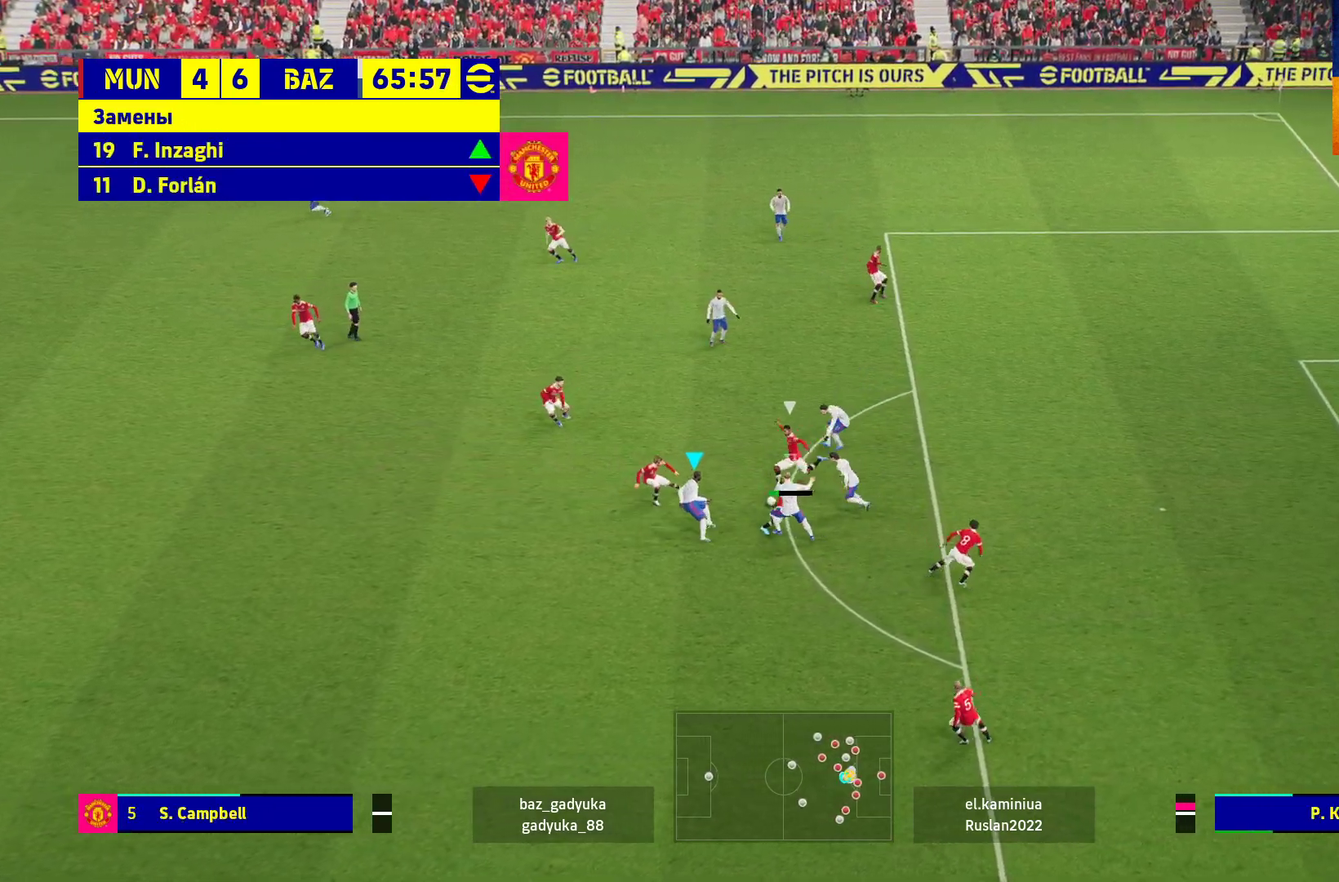
{"buttons": ["A", "R1"], "left_stick": "up", "right_stick": "center", "events": []}
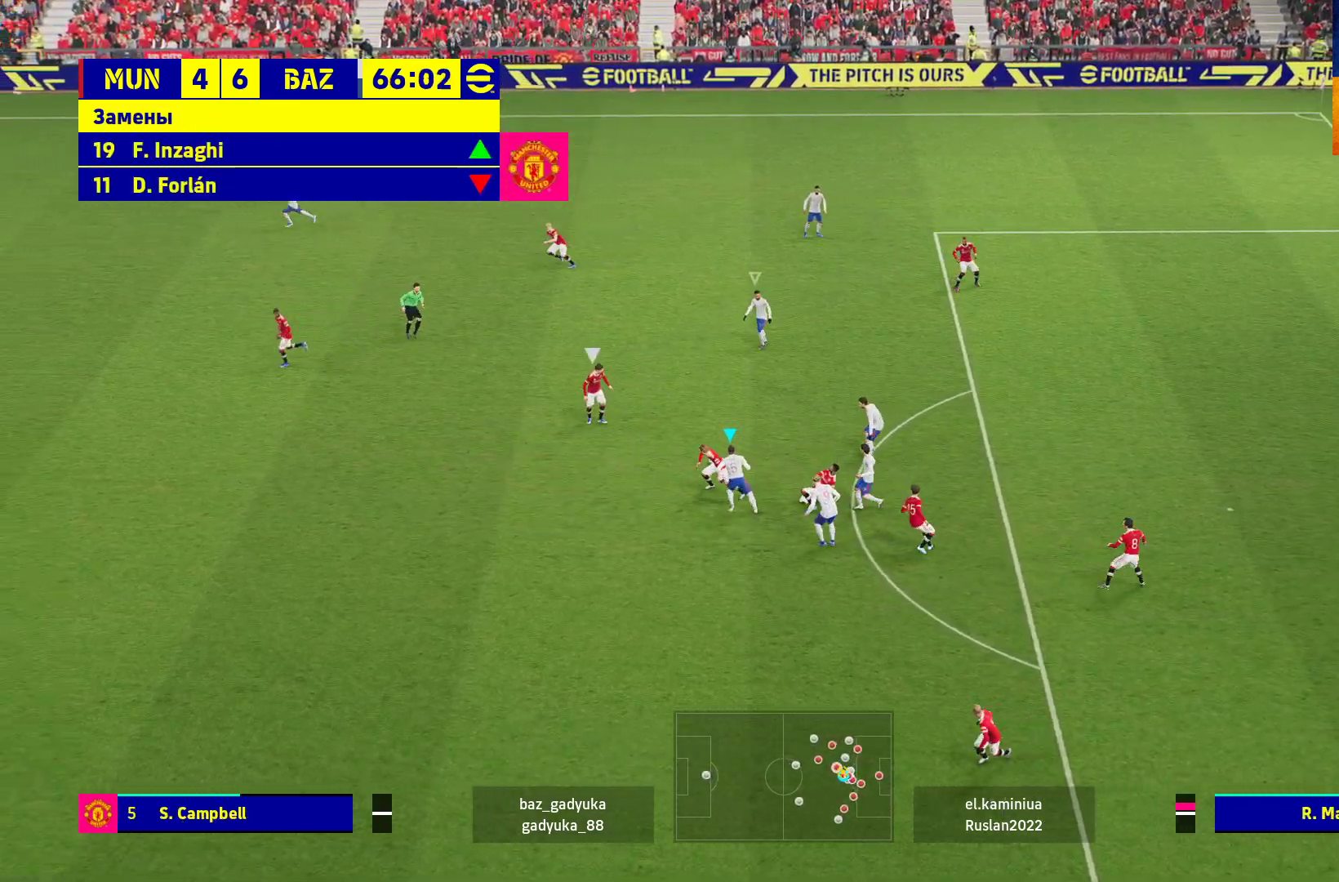
{"buttons": ["R1"], "left_stick": "up-left", "right_stick": "center", "events": [[50, "left_stick", "up-left"], [200, "A", "up"]]}